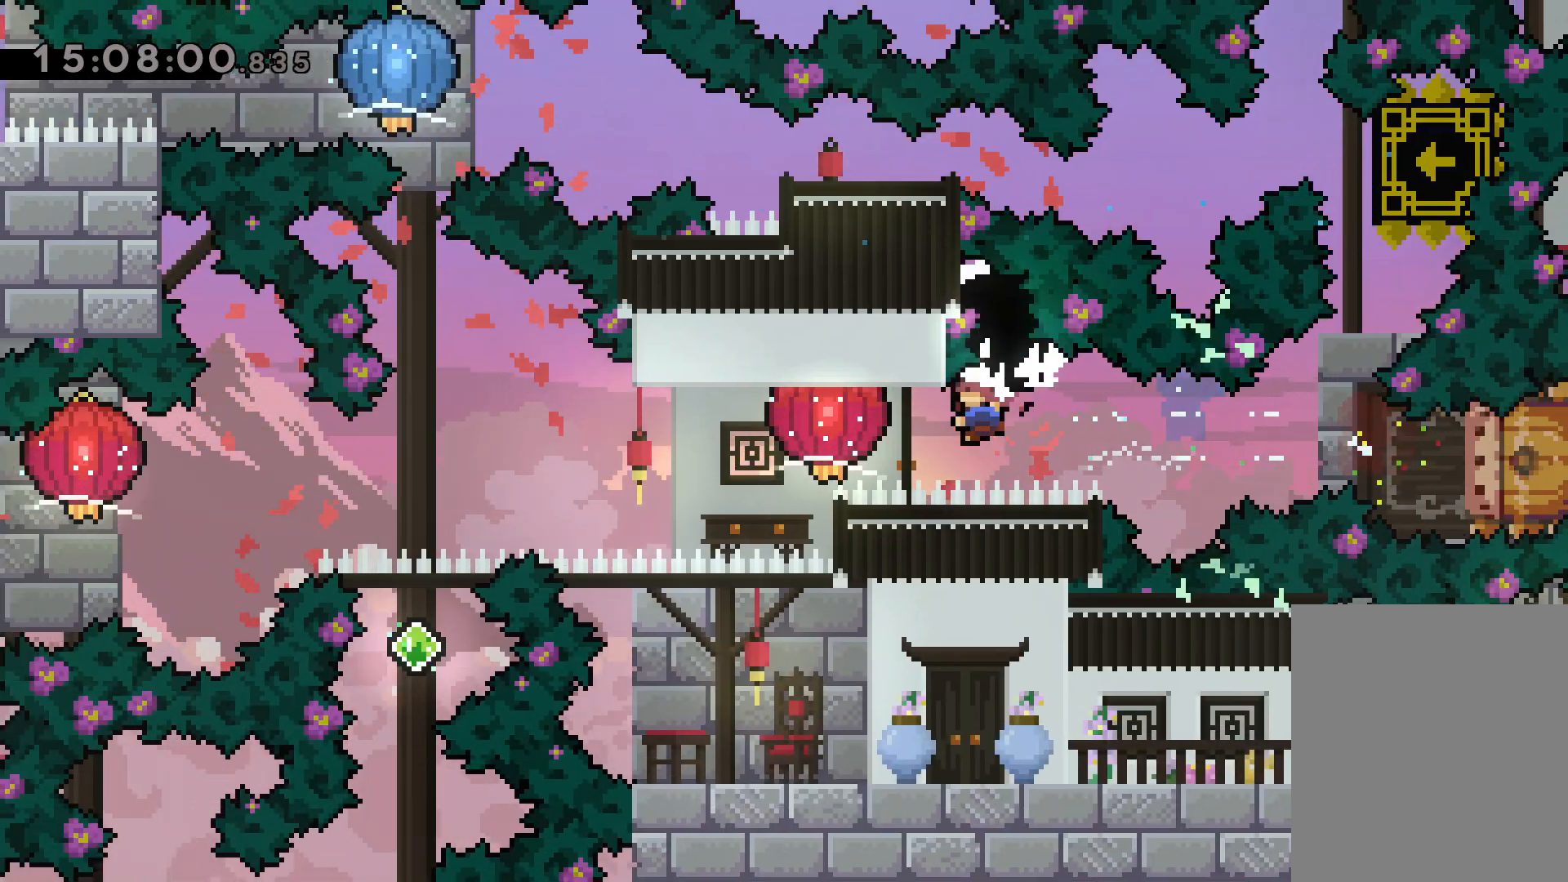
Gameplay with keyboard; each line is a JSON object with the keys held at the frame after it. "events" lists presses ("down") and releases ("up") of "dash", "down", "grab", "jump", "left", "right" and "up" between this image and that frame as [ms after this image, input, new state], when the widget could be followed in between. No other keys are recorded. Mouse input is not recorded. Key names are as the overlay labels them; some are game actions (e.g. jump) rather than physical keys.
{"keys": ["down", "grab", "left"], "events": [[17, "dash", "up"], [217, "down", "down"], [284, "grab", "up"], [367, "grab", "down"]]}
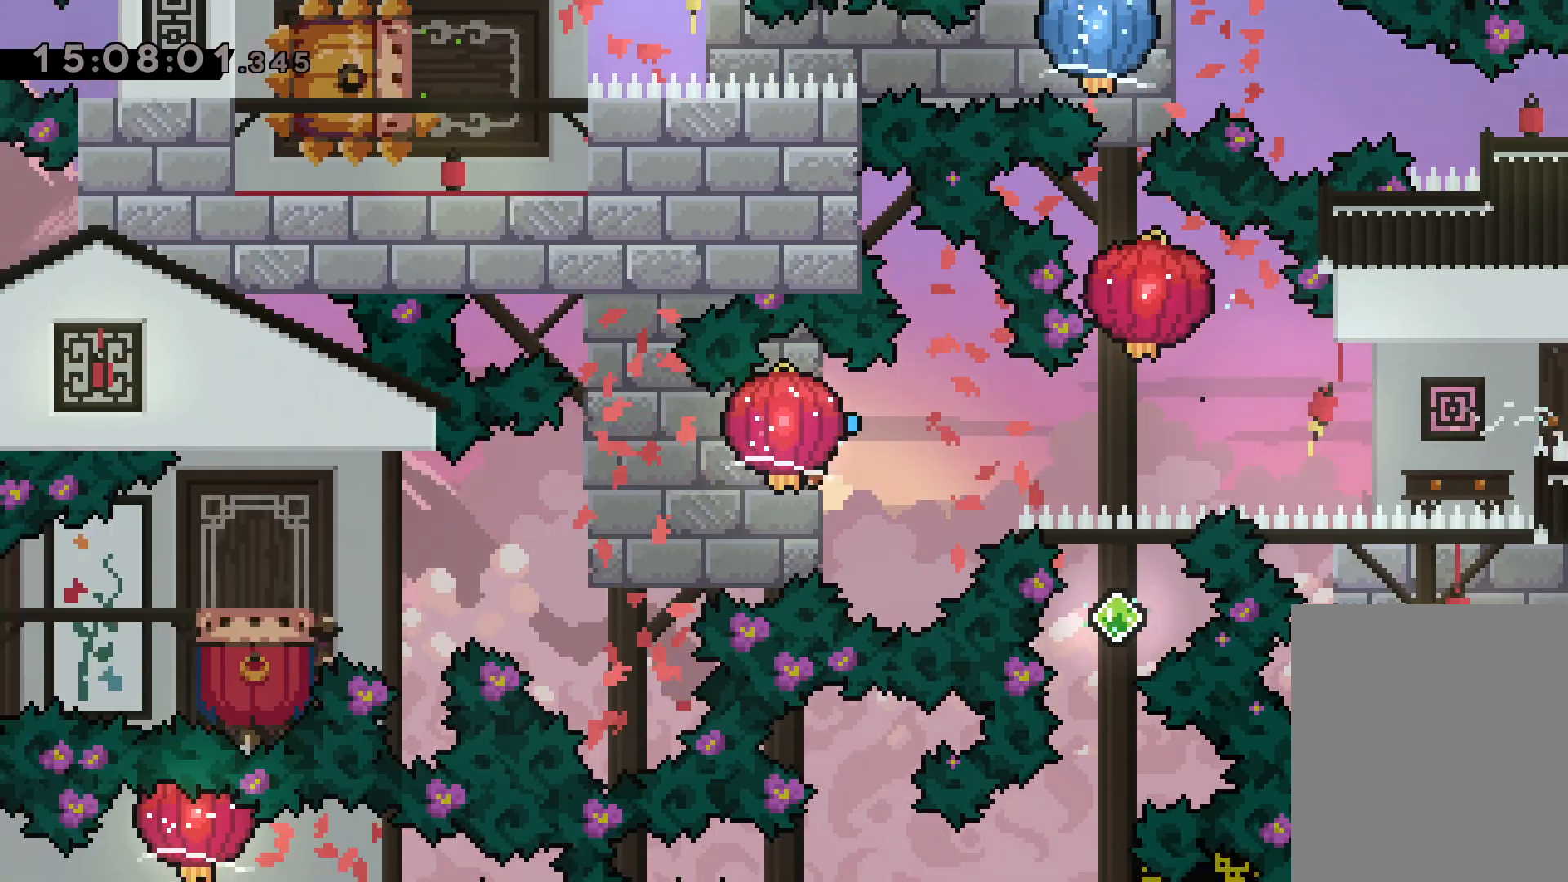
{"keys": ["down", "left"], "events": [[500, "grab", "up"]]}
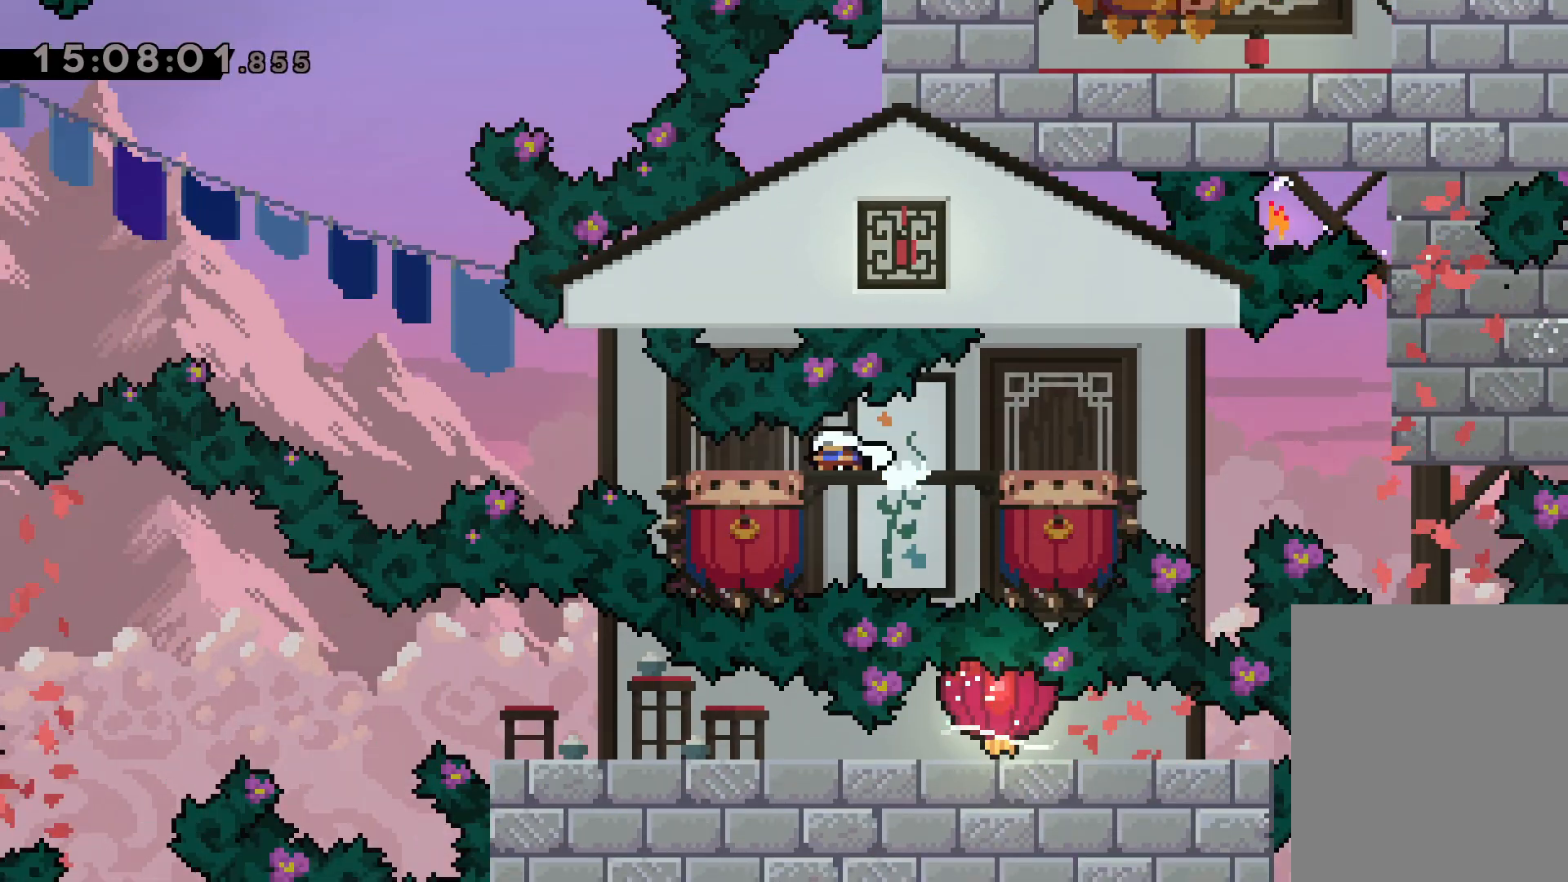
{"keys": ["jump", "left"], "events": [[50, "down", "up"], [67, "jump", "down"]]}
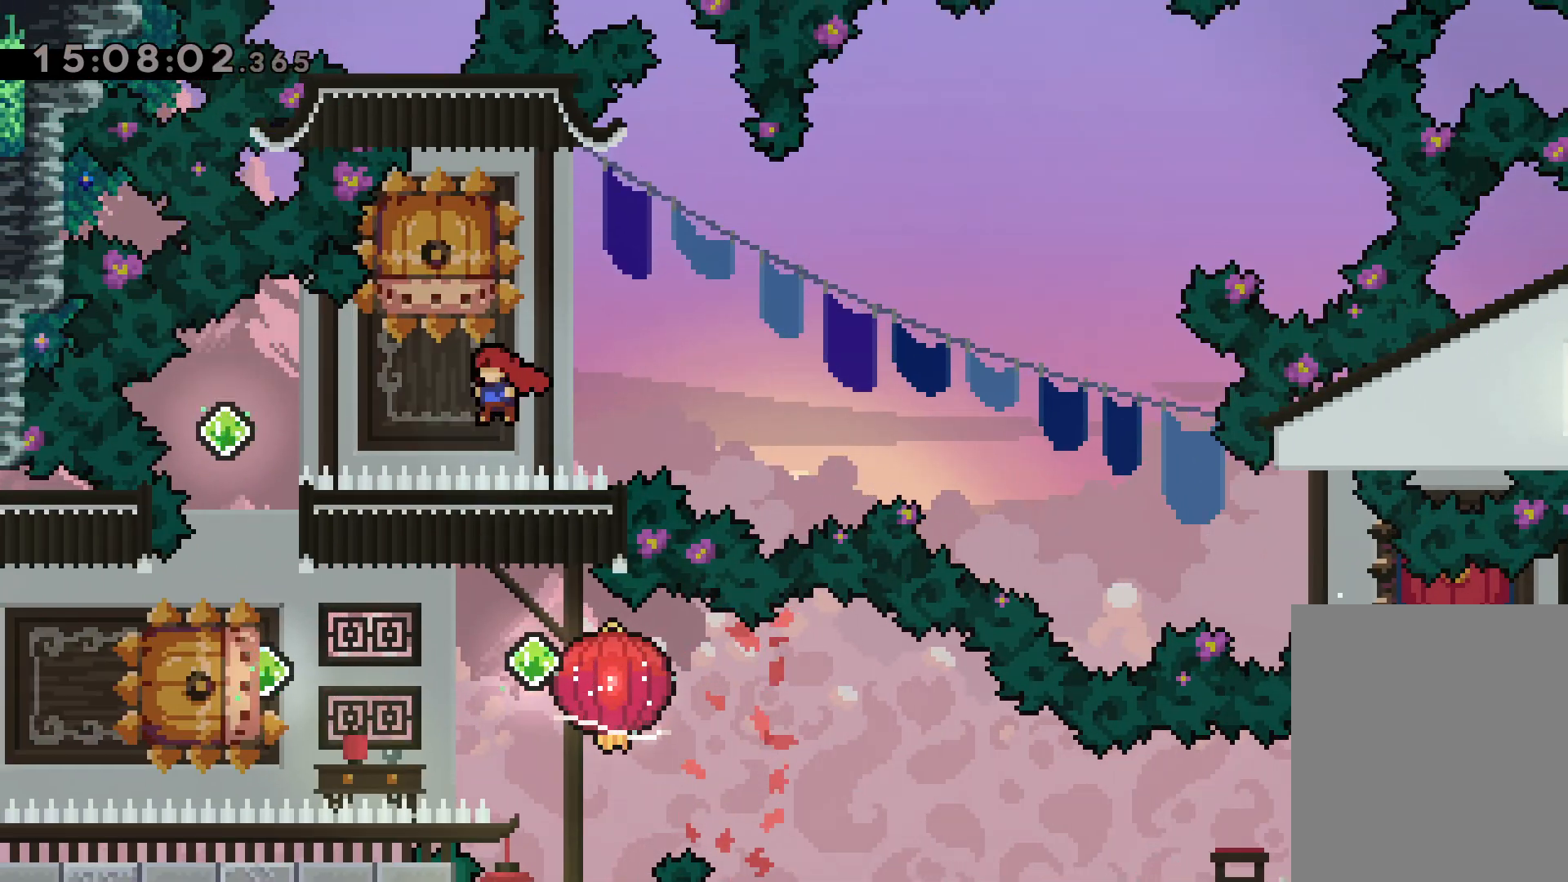
{"keys": ["dash", "left"], "events": [[50, "jump", "up"], [84, "left", "up"], [117, "dash", "down"], [117, "down", "down"], [267, "dash", "up"], [300, "down", "up"], [384, "dash", "down"], [400, "left", "down"]]}
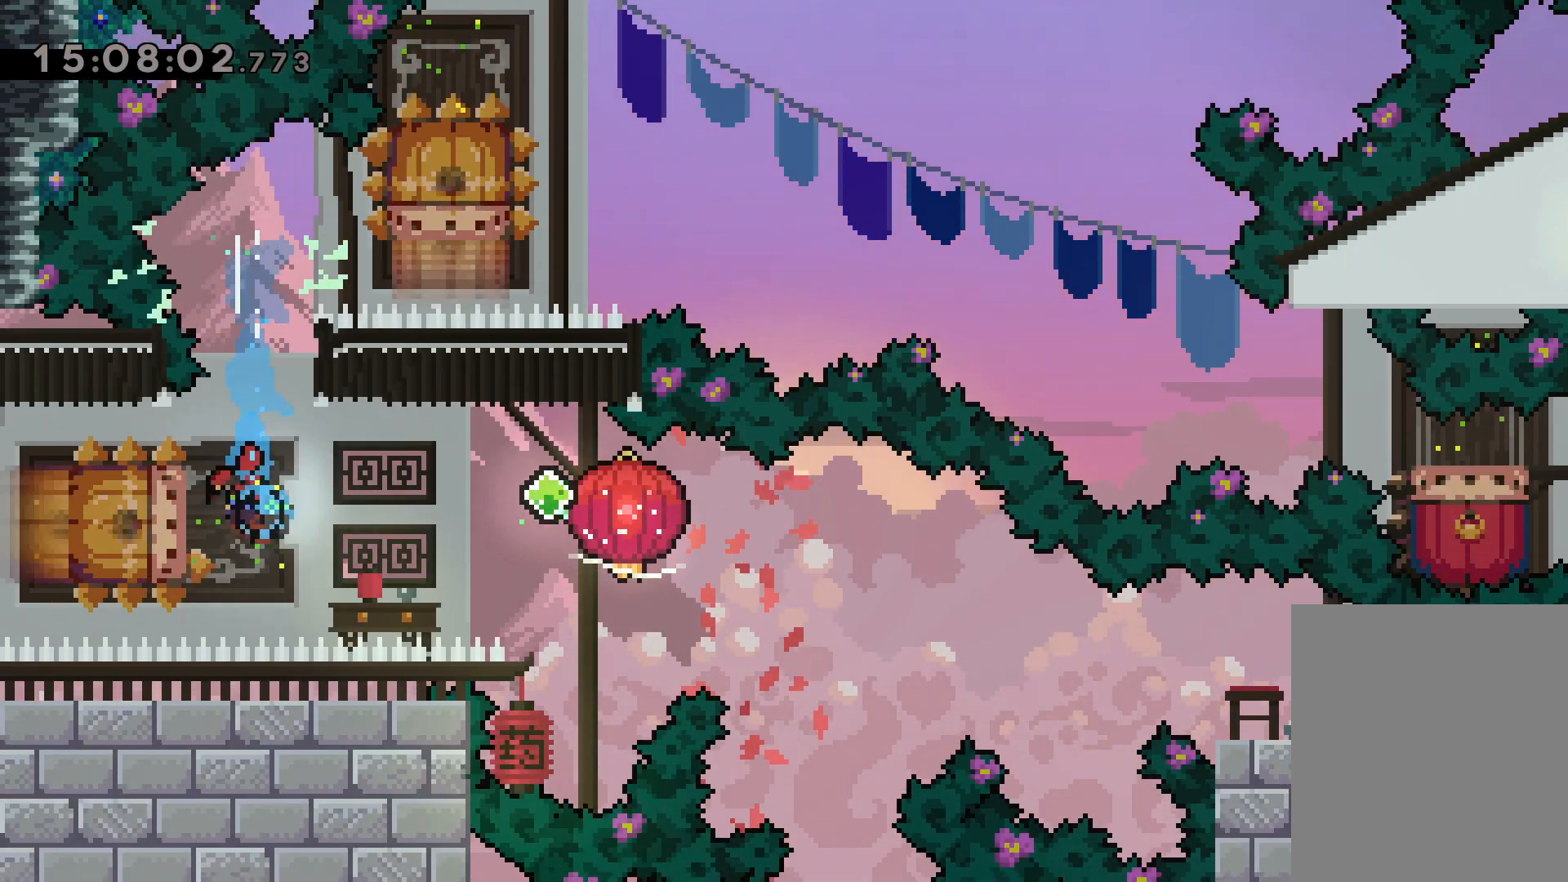
{"keys": ["down", "grab", "right"], "events": [[17, "dash", "up"], [50, "jump", "down"], [84, "dash", "down"], [100, "down", "down"], [100, "right", "down"], [134, "jump", "up"], [150, "left", "up"], [184, "grab", "down"], [284, "dash", "up"]]}
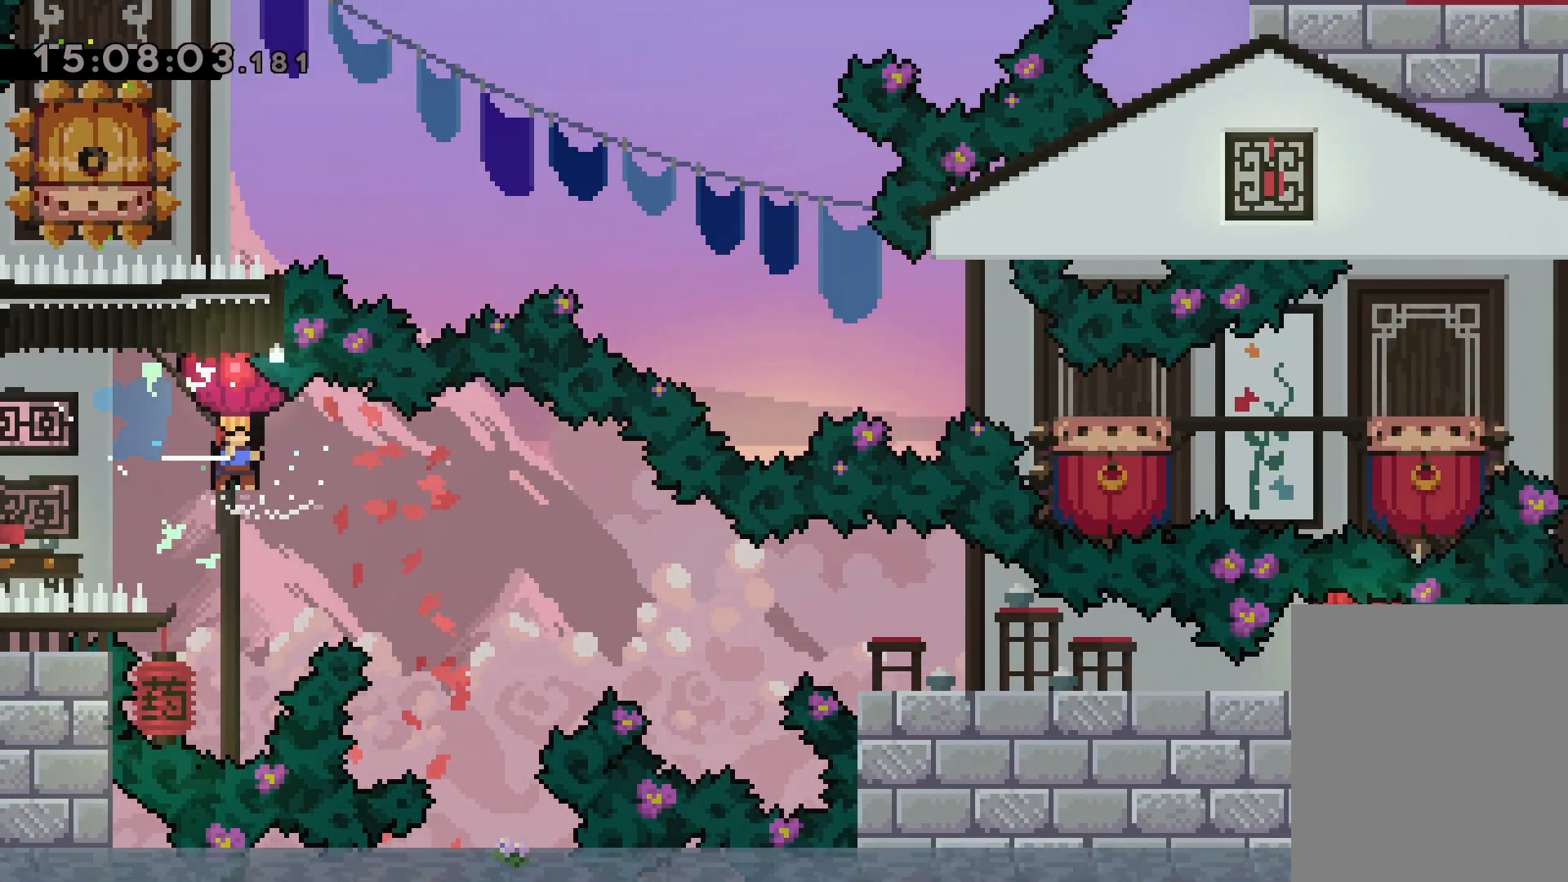
{"keys": ["dash", "down", "grab", "right"], "events": [[17, "dash", "down"], [267, "dash", "up"], [367, "dash", "down"]]}
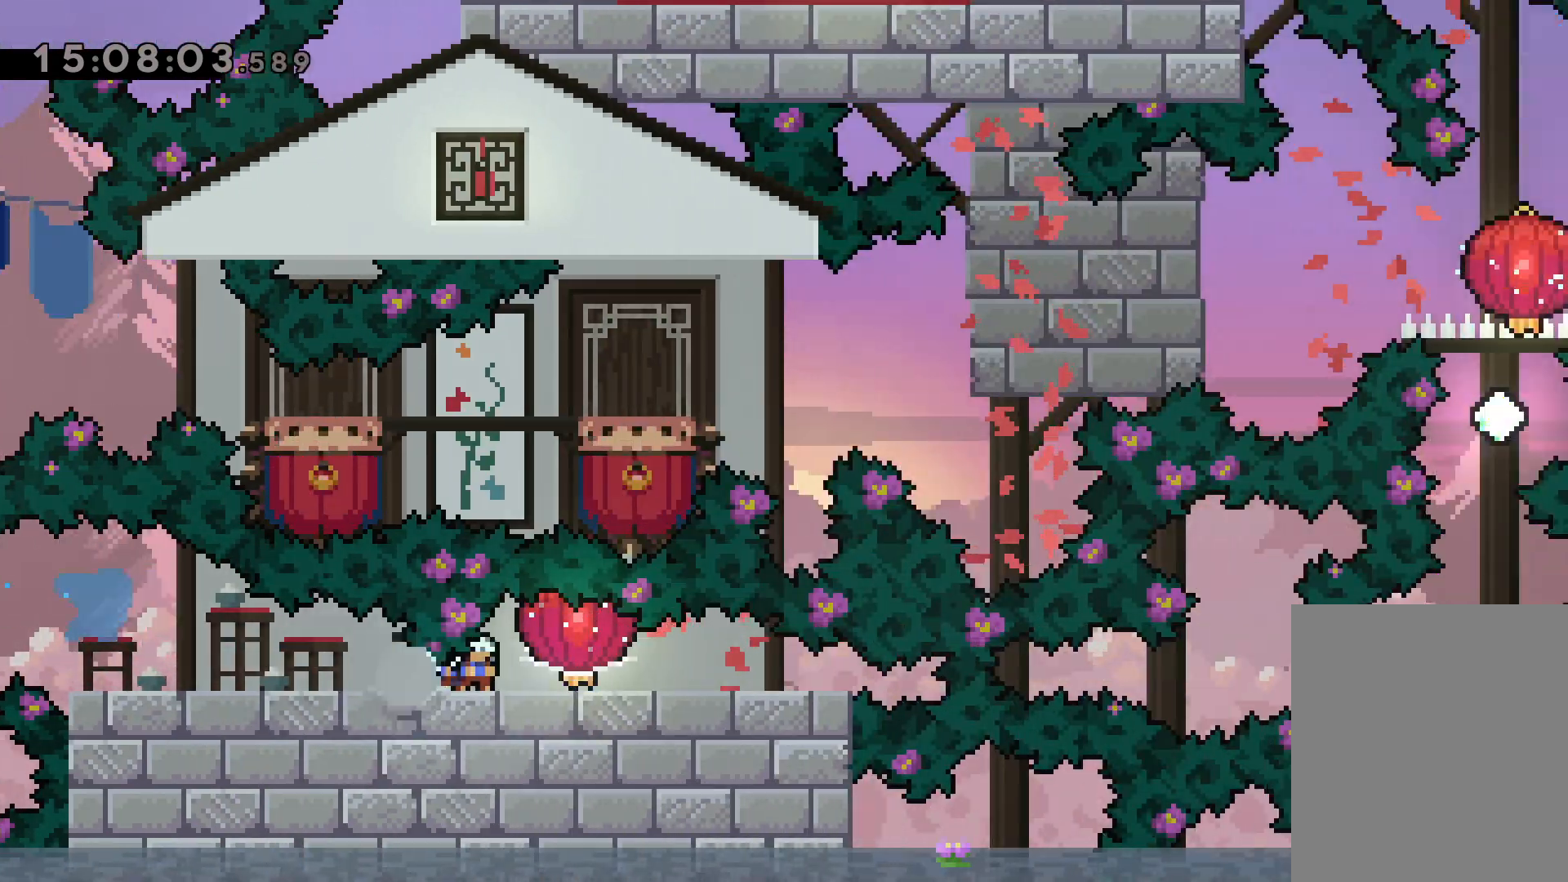
{"keys": ["dash", "right"], "events": [[50, "dash", "up"], [300, "down", "up"], [334, "grab", "up"], [350, "dash", "down"]]}
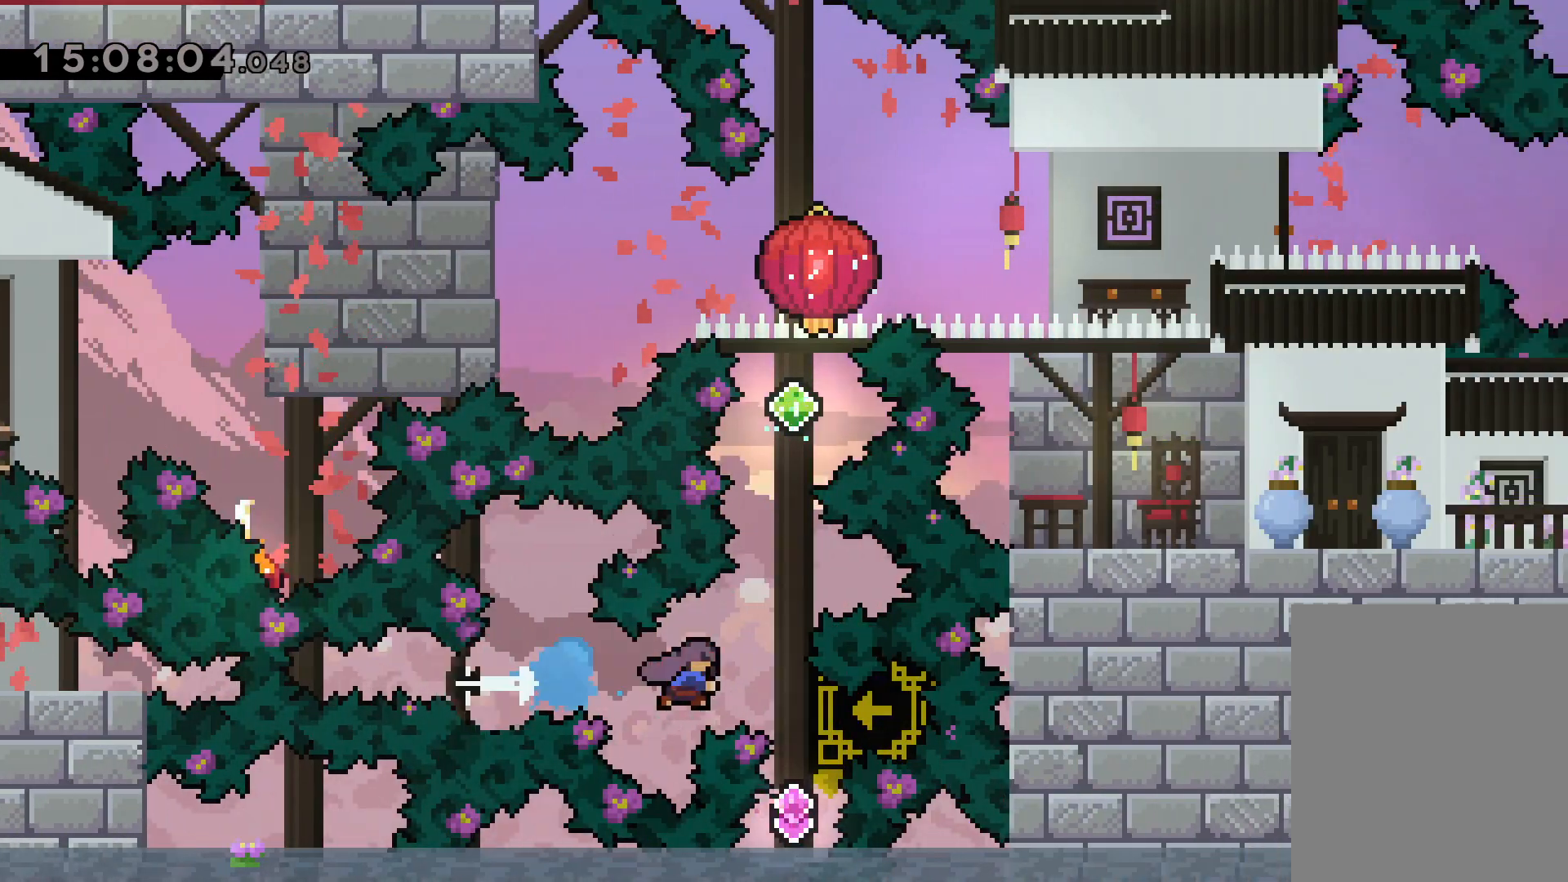
{"keys": ["dash", "up"], "events": [[34, "dash", "up"], [150, "right", "up"], [334, "up", "down"], [367, "dash", "down"]]}
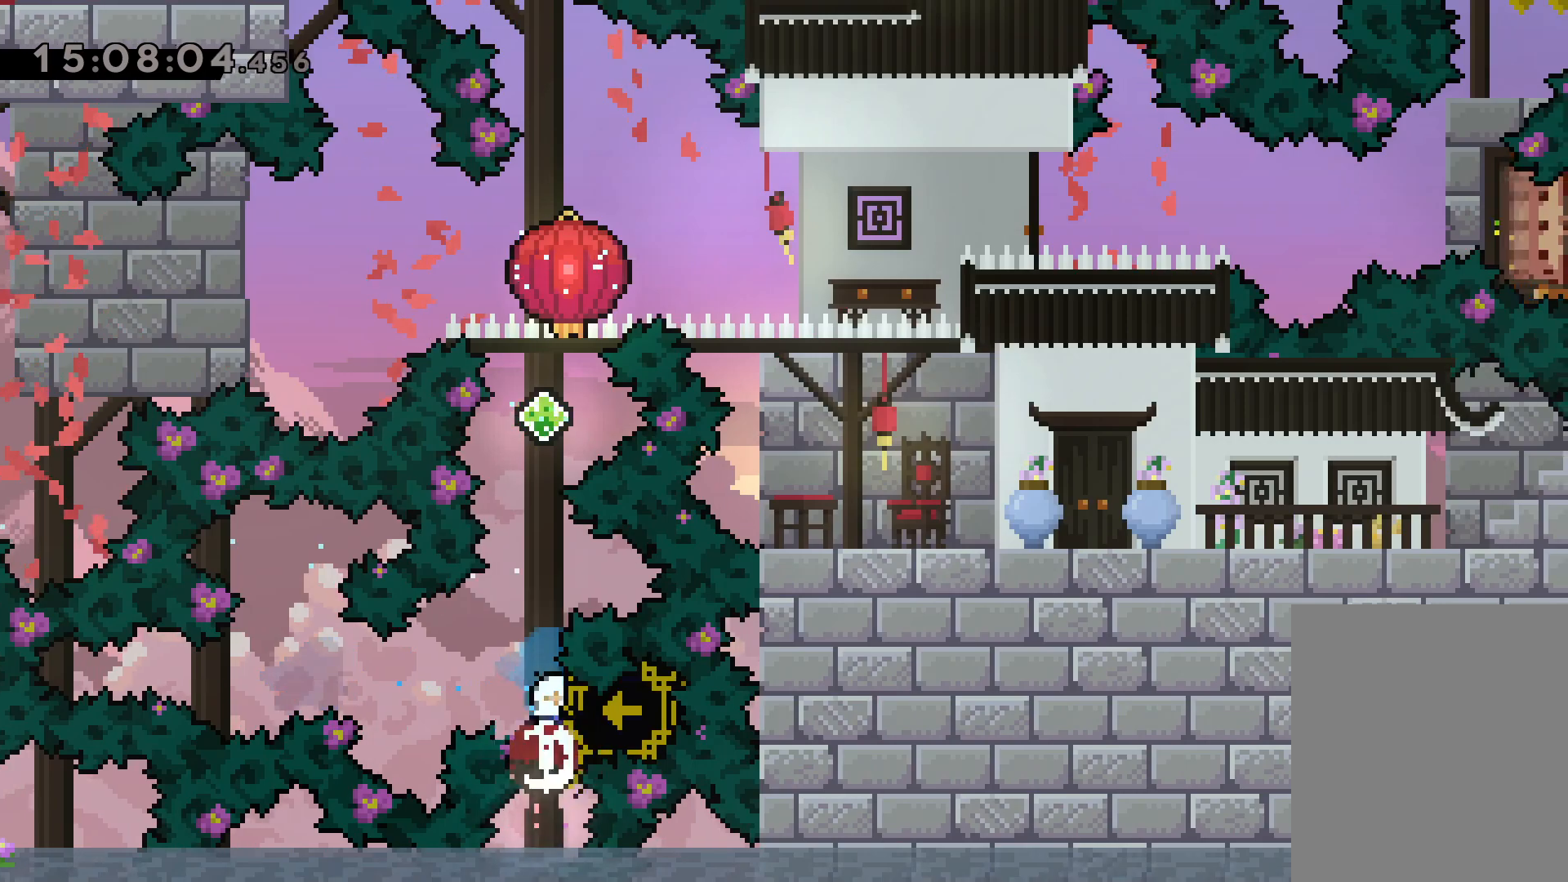
{"keys": ["grab", "up"], "events": [[17, "dash", "up"], [134, "dash", "down"], [267, "dash", "up"], [317, "grab", "down"]]}
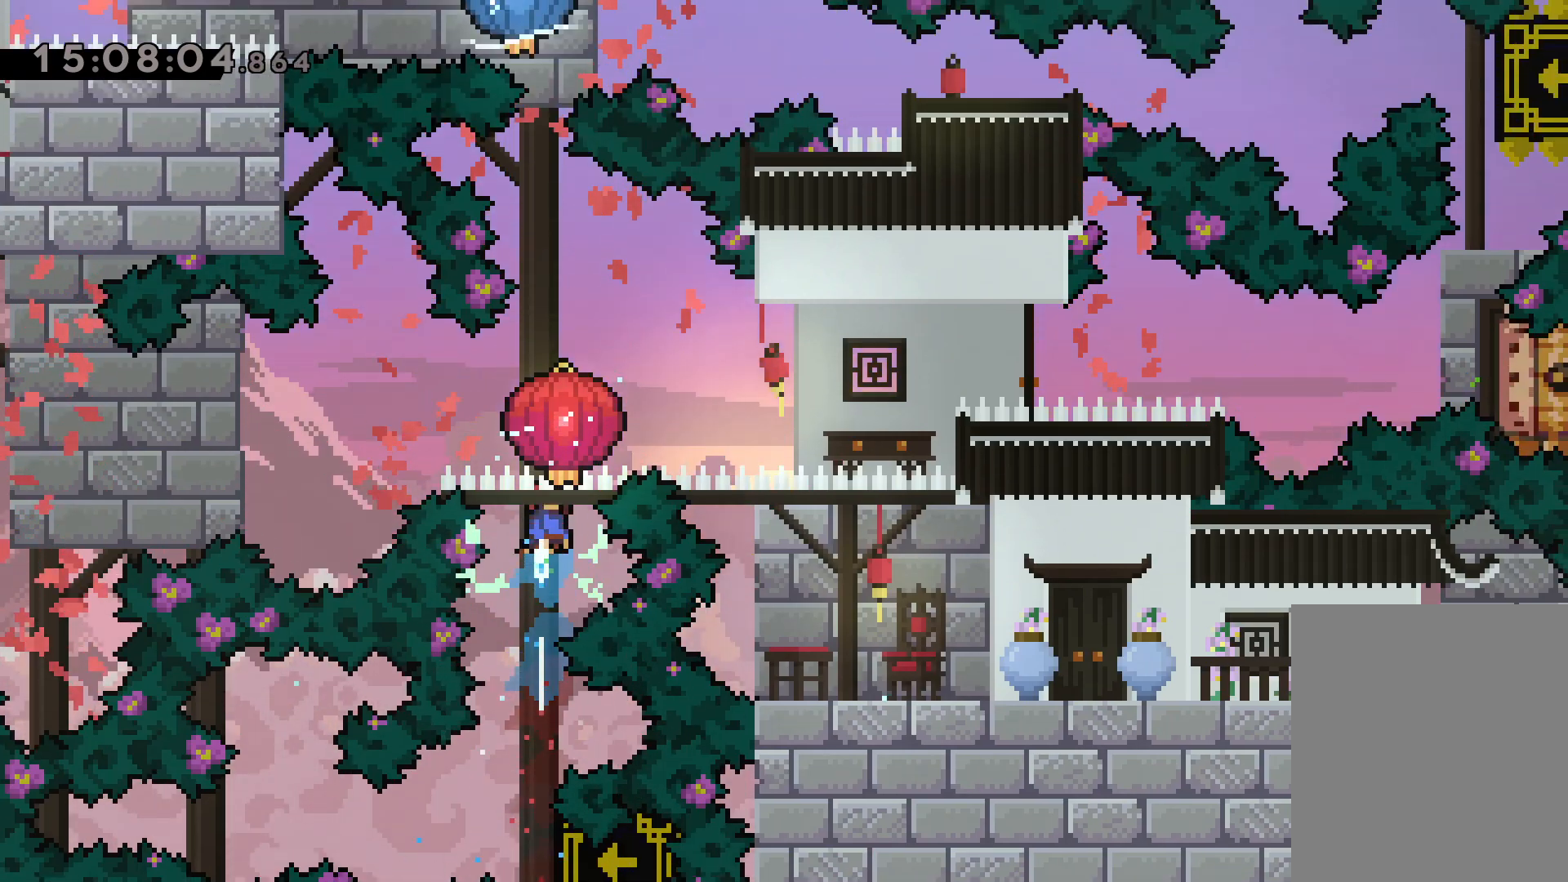
{"keys": ["dash", "up"], "events": [[434, "grab", "up"], [500, "dash", "down"]]}
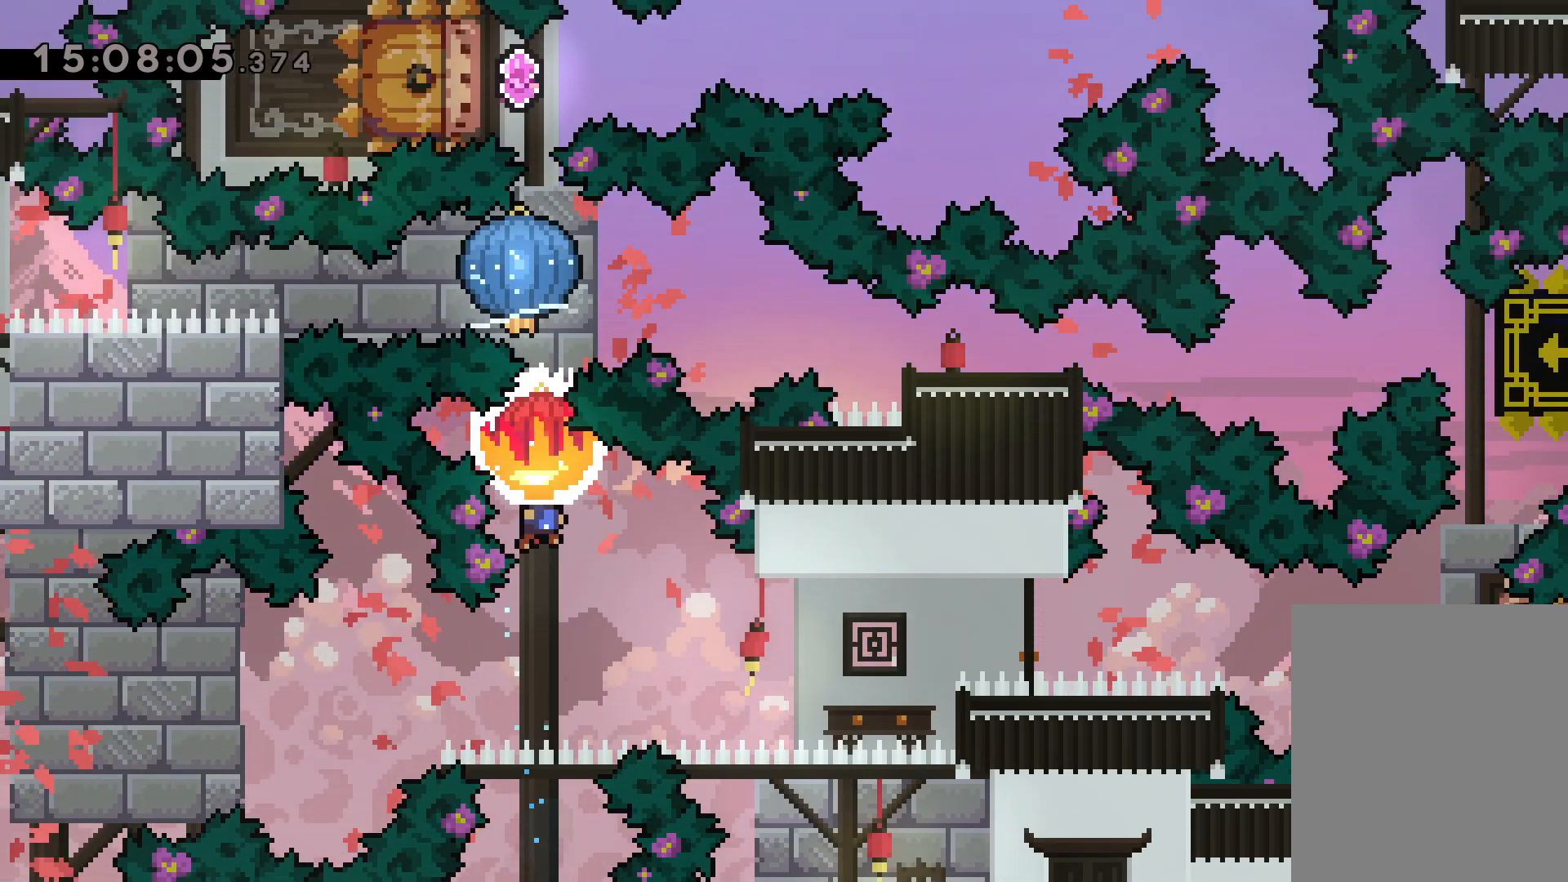
{"keys": ["grab", "up"], "events": [[84, "dash", "up"], [150, "grab", "down"]]}
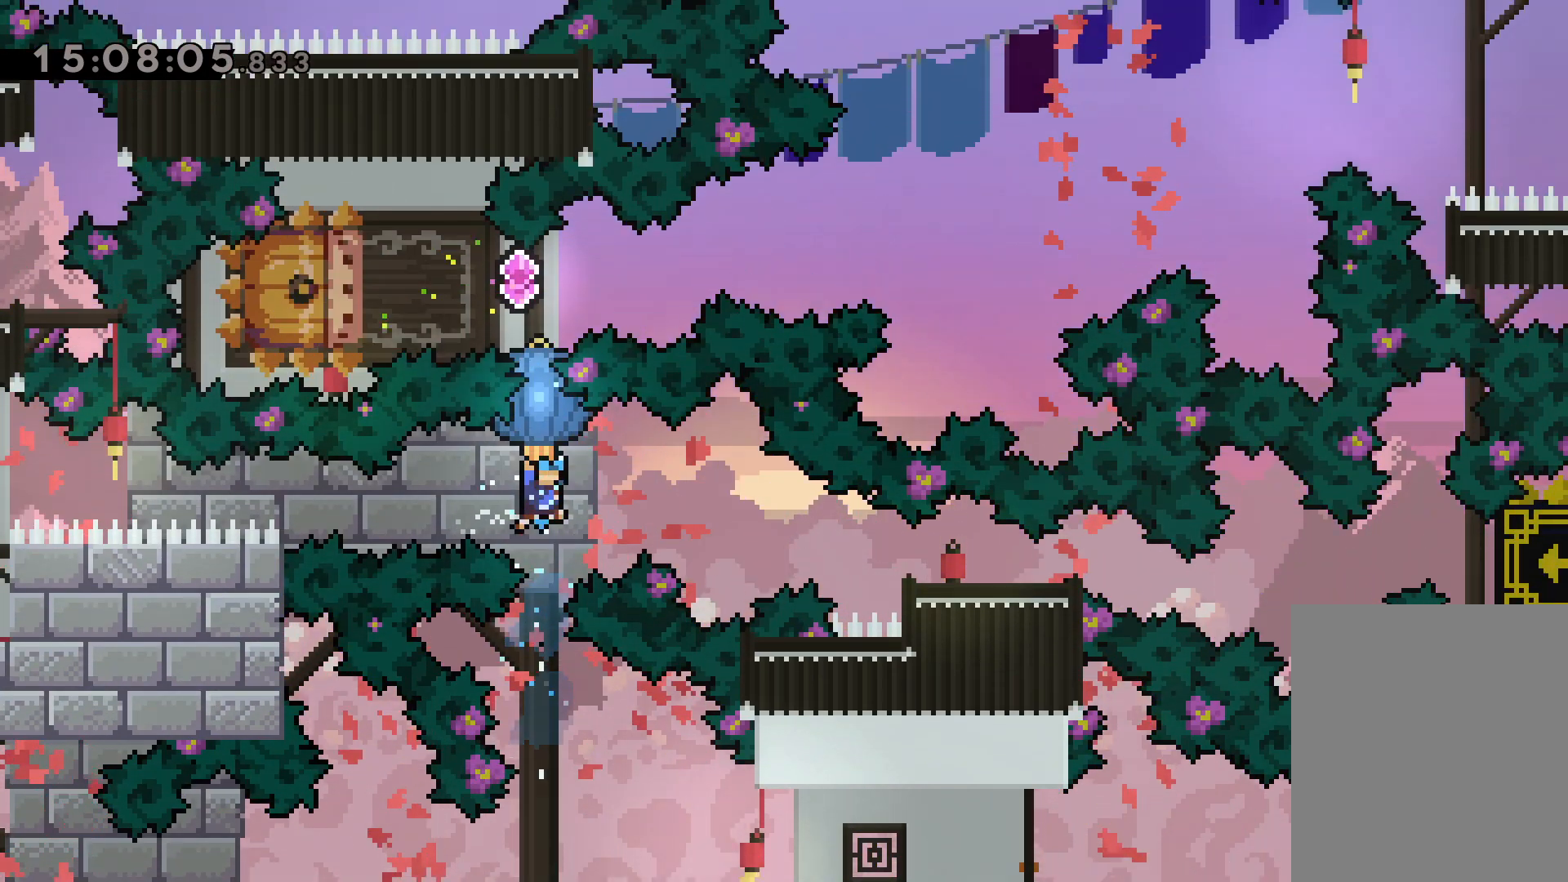
{"keys": ["left", "right", "up"], "events": [[217, "up", "up"], [234, "grab", "up"], [267, "left", "down"], [300, "dash", "down"], [467, "dash", "up"], [500, "right", "down"], [500, "up", "down"]]}
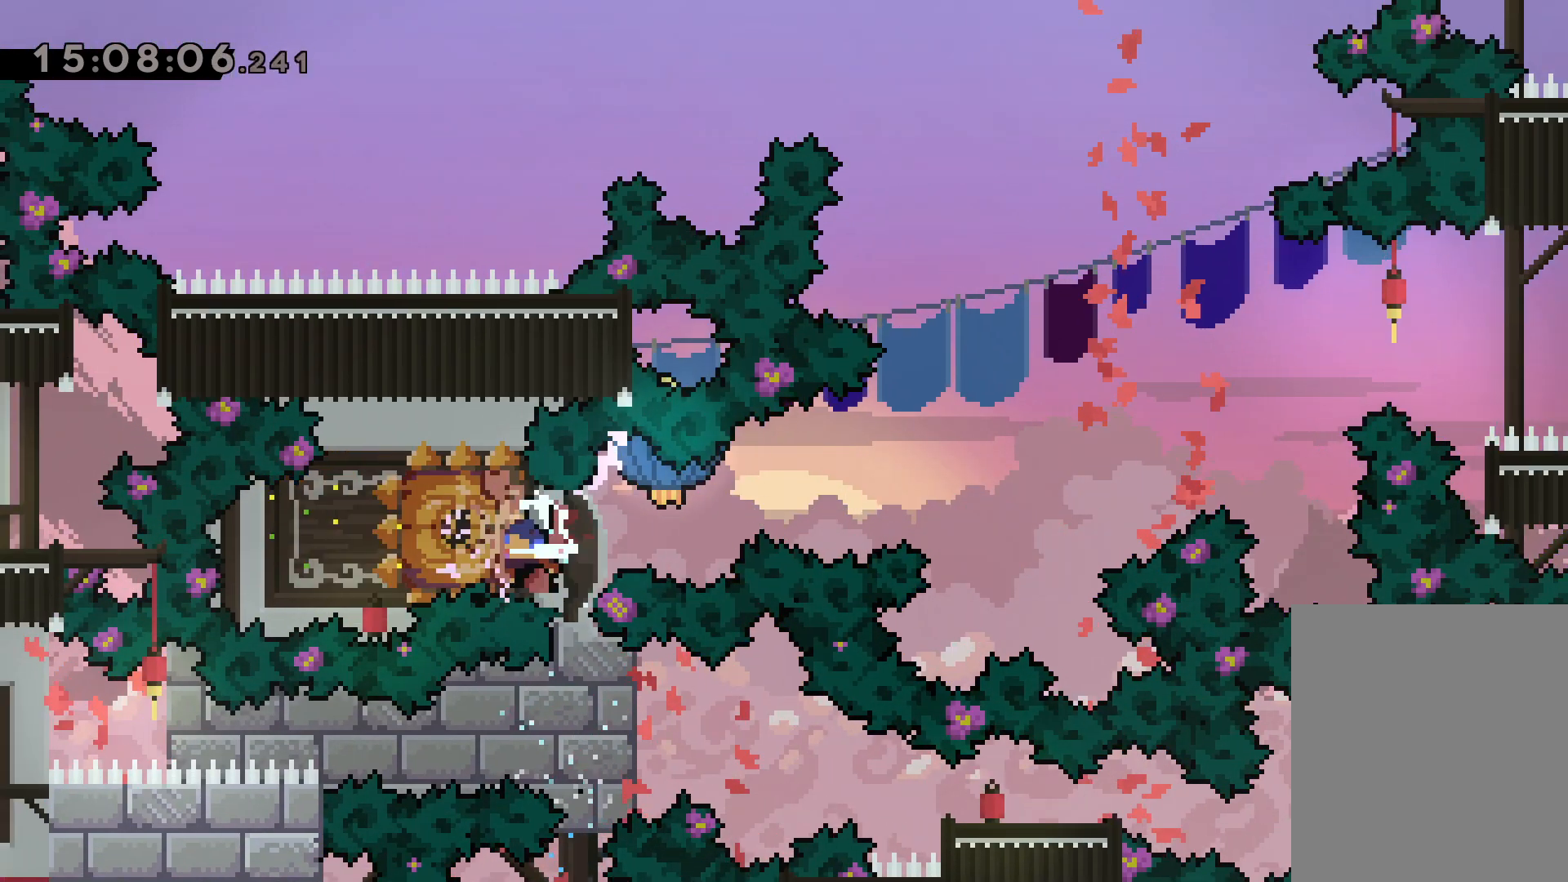
{"keys": ["grab", "right", "up"], "events": [[17, "jump", "down"], [50, "left", "up"], [100, "dash", "down"], [134, "jump", "up"], [200, "grab", "down"], [250, "dash", "up"]]}
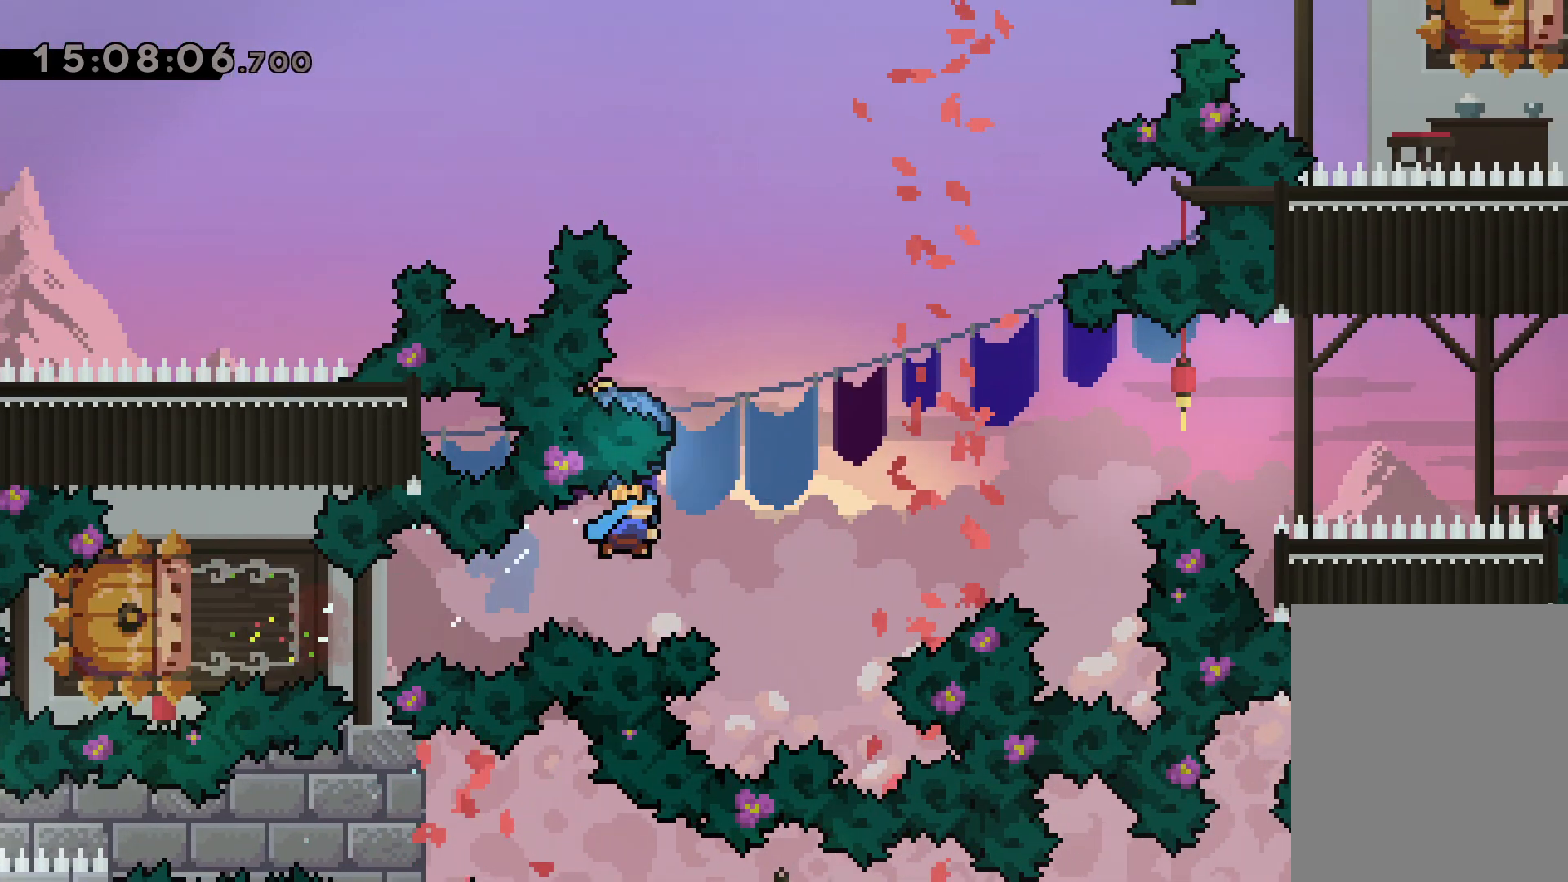
{"keys": ["grab", "right", "up"], "events": []}
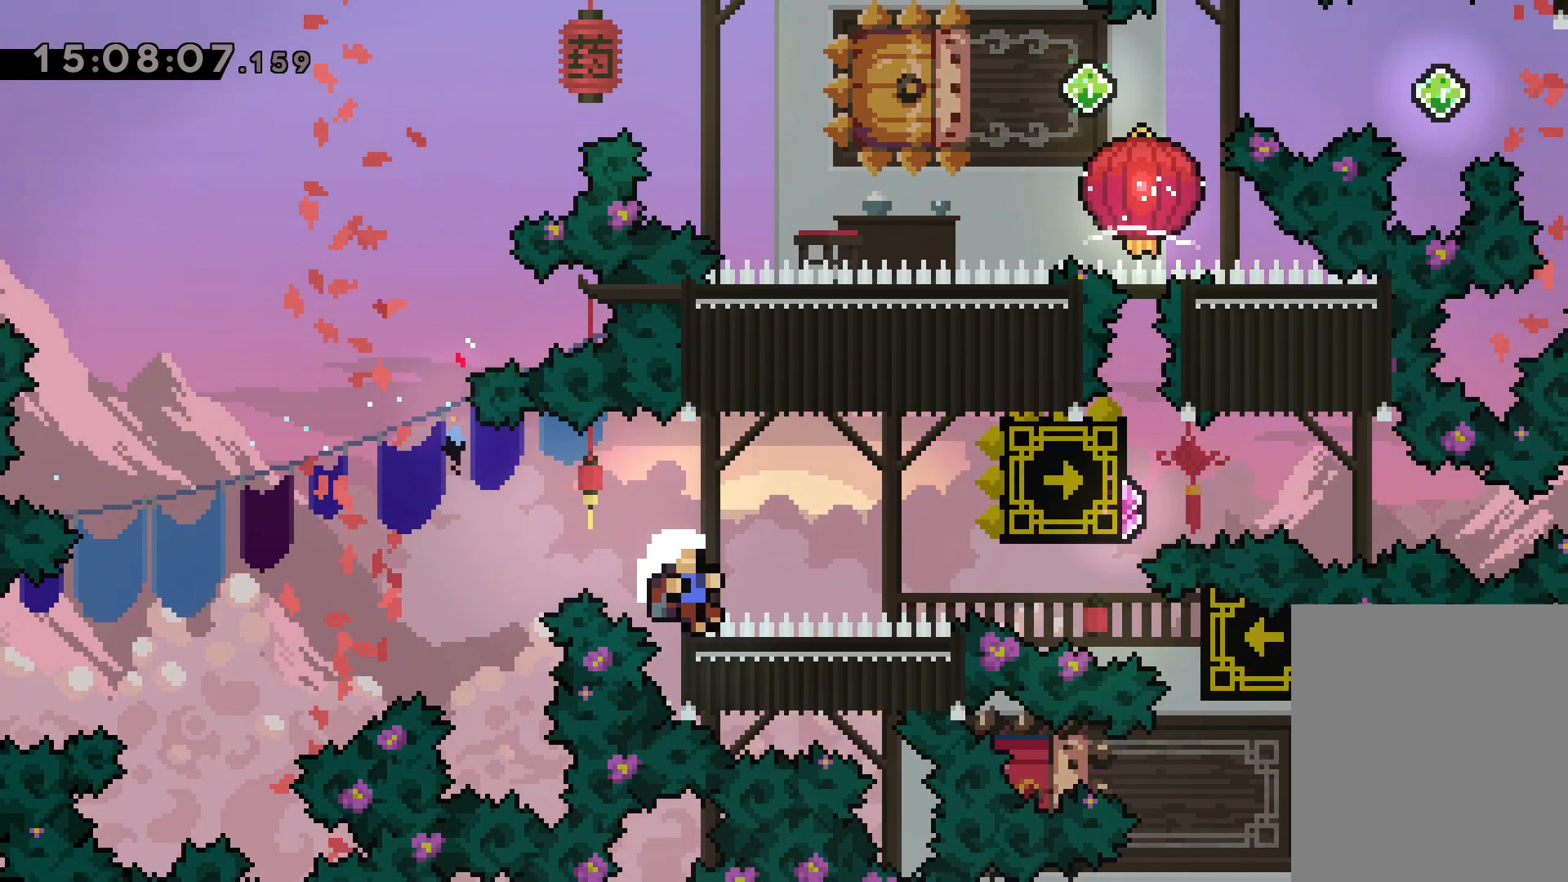
{"keys": [], "events": [[167, "grab", "up"], [217, "right", "up"], [250, "up", "up"]]}
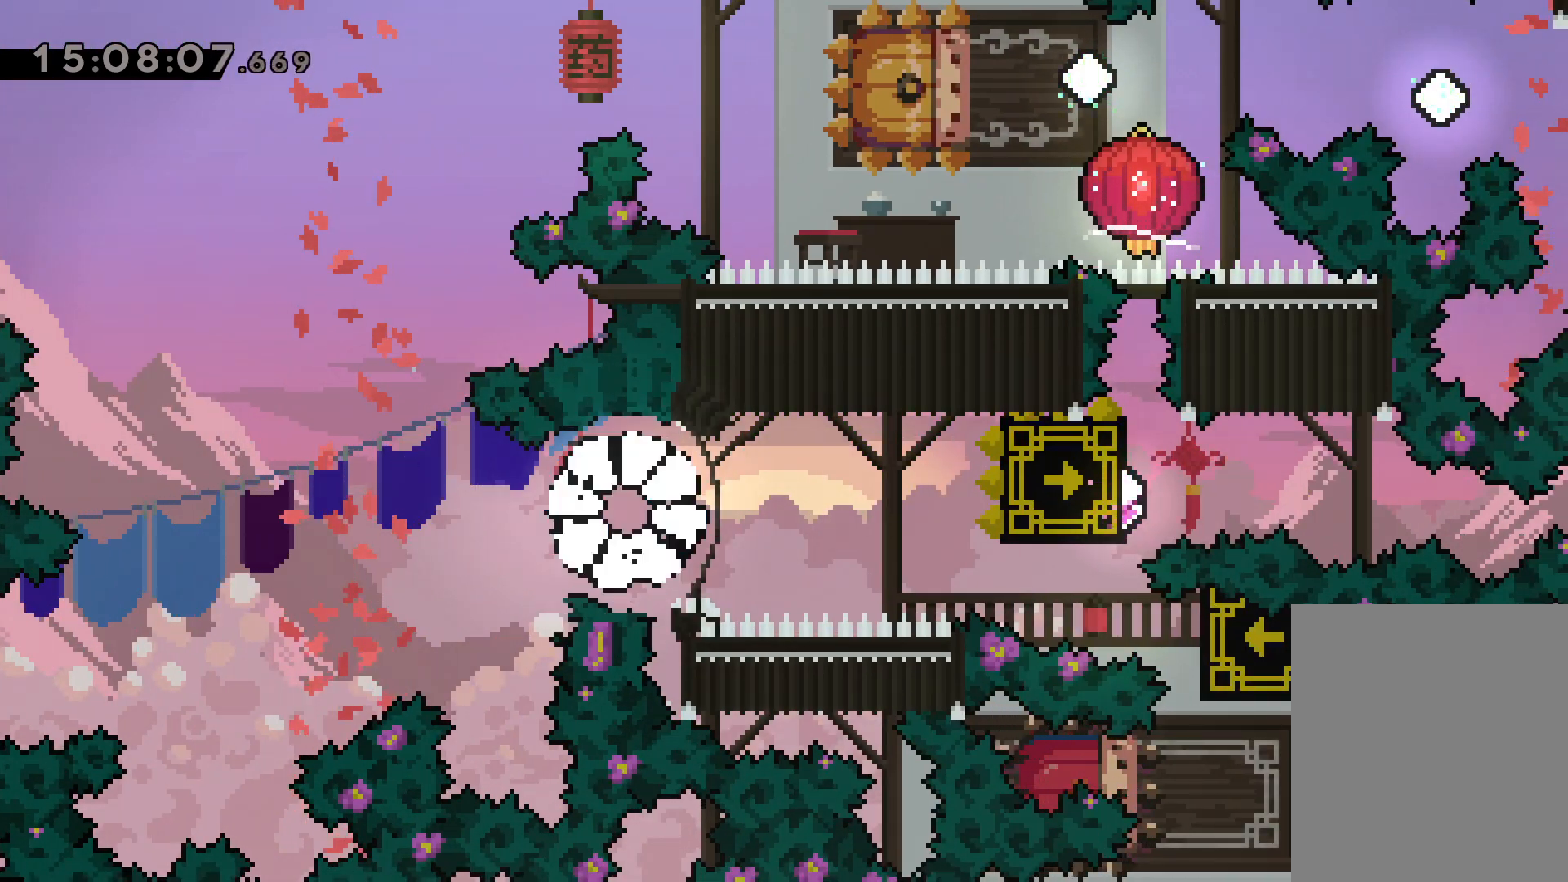
{"keys": [], "events": []}
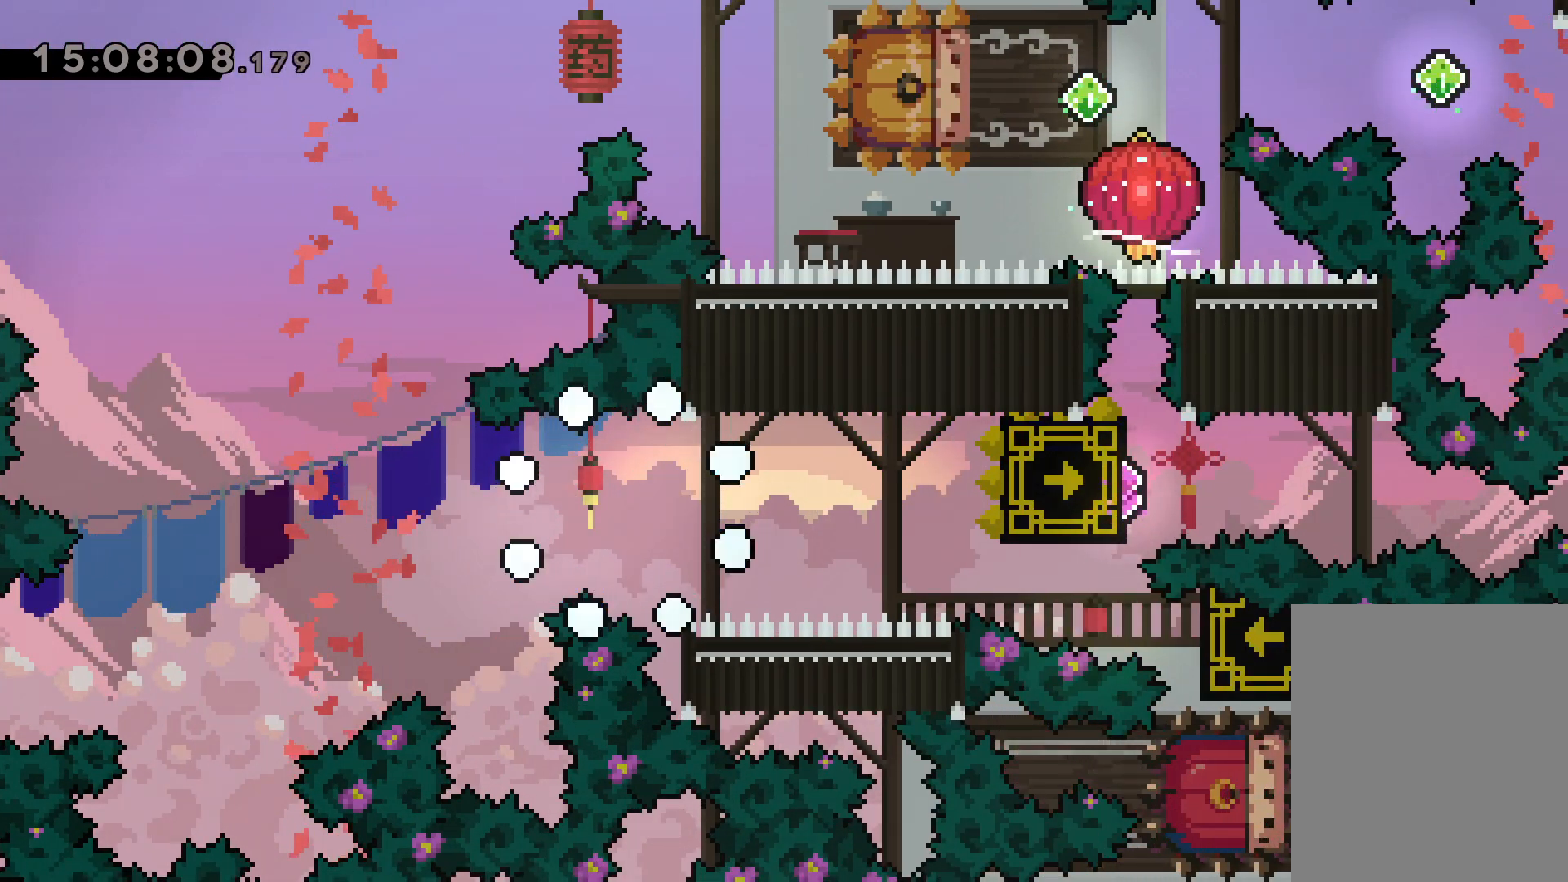
{"keys": [], "events": []}
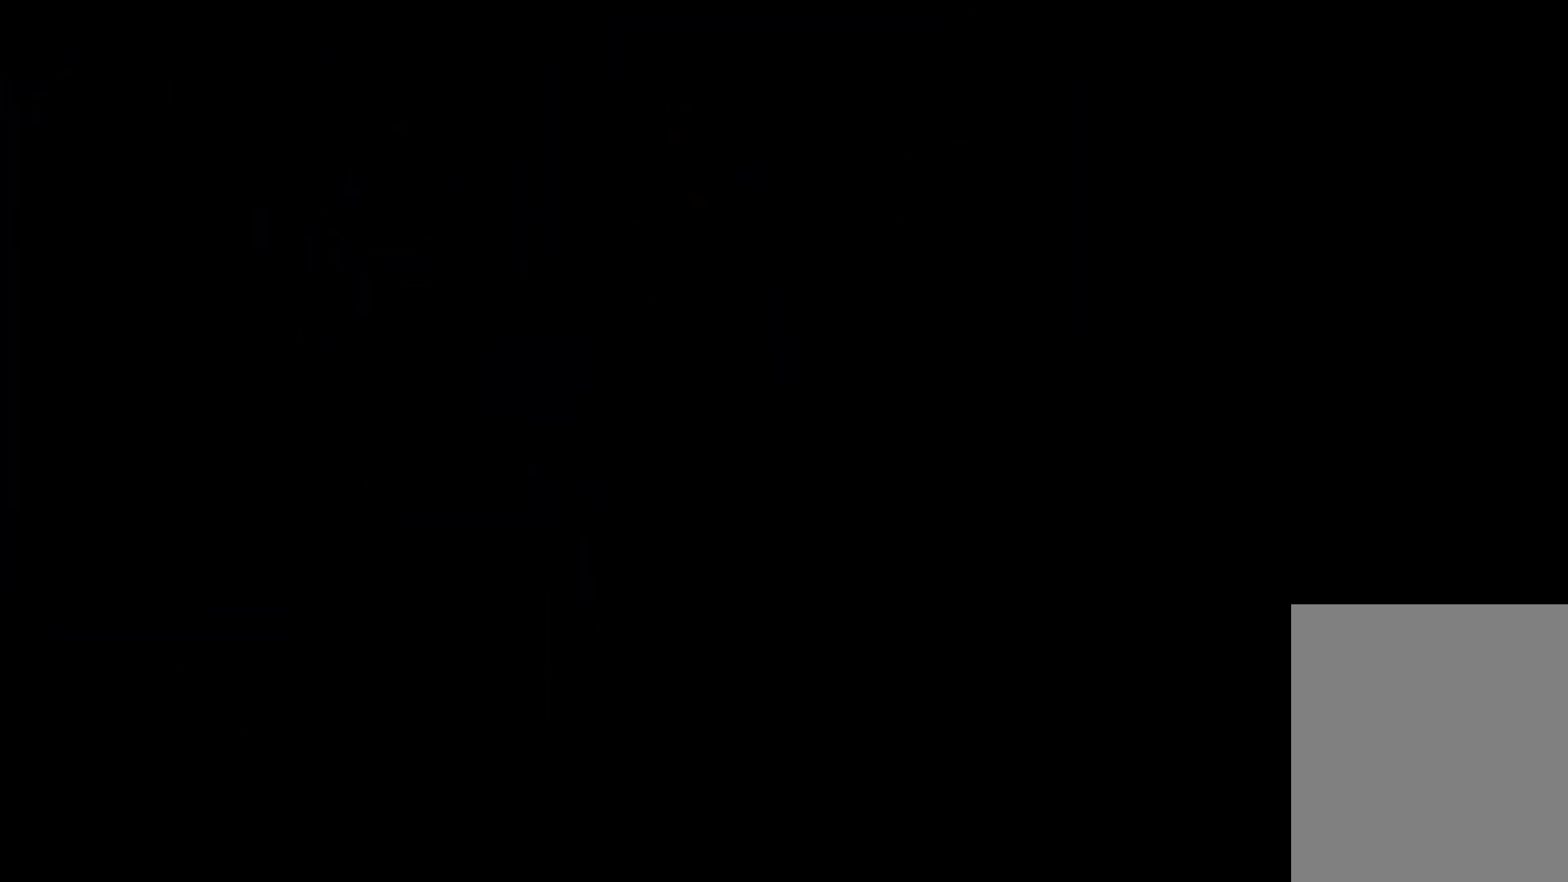
{"keys": [], "events": []}
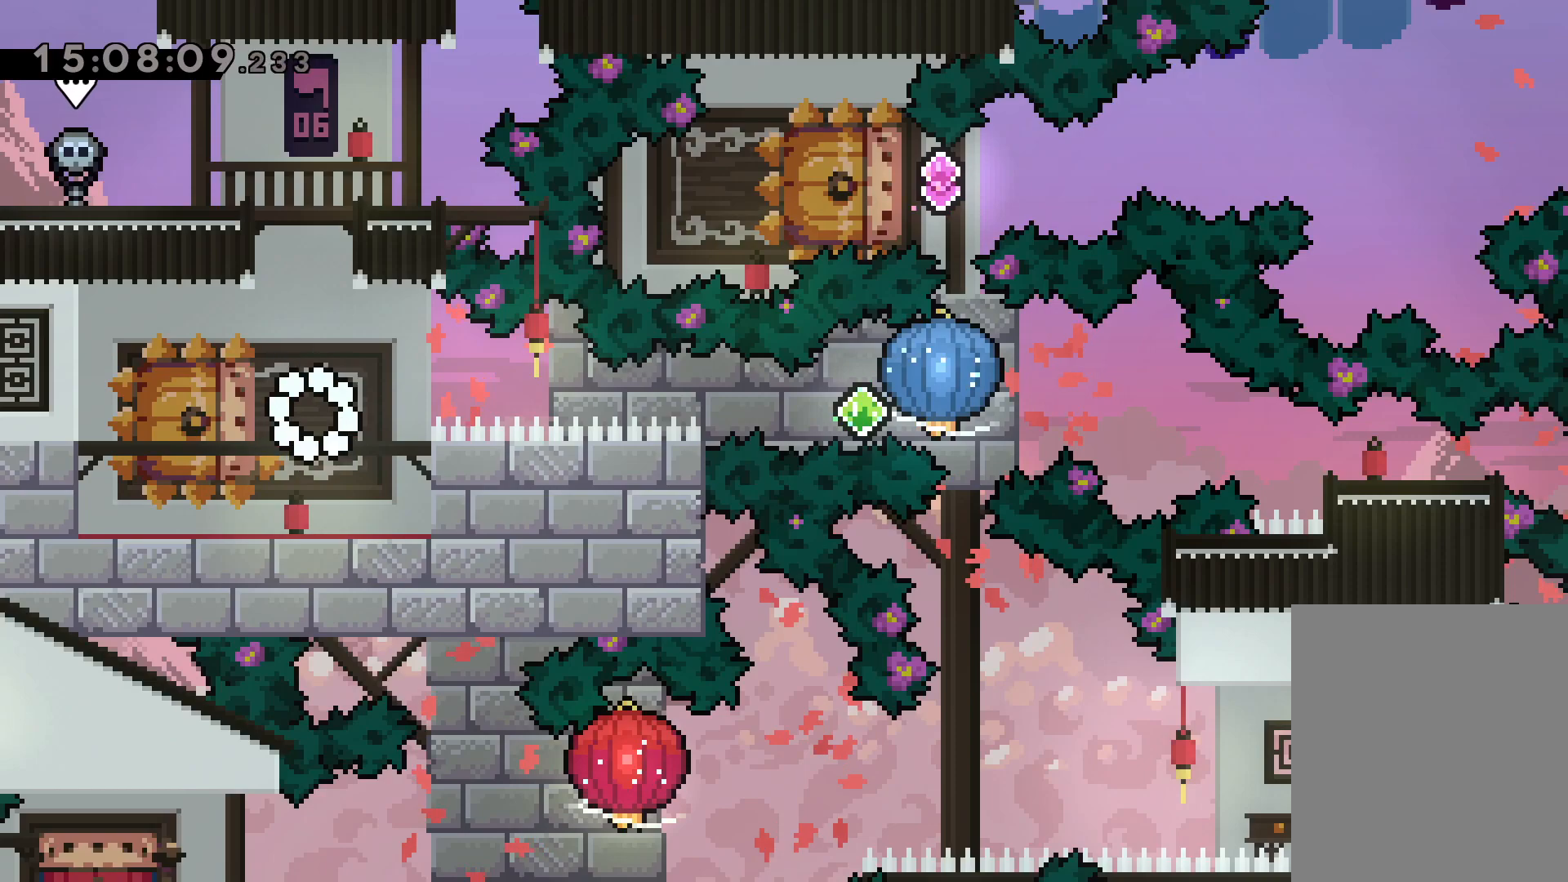
{"keys": ["dash", "left", "right"], "events": [[200, "down", "down"], [217, "left", "down"], [250, "dash", "down"], [400, "right", "down"], [434, "dash", "up"], [467, "dash", "down"], [500, "down", "up"]]}
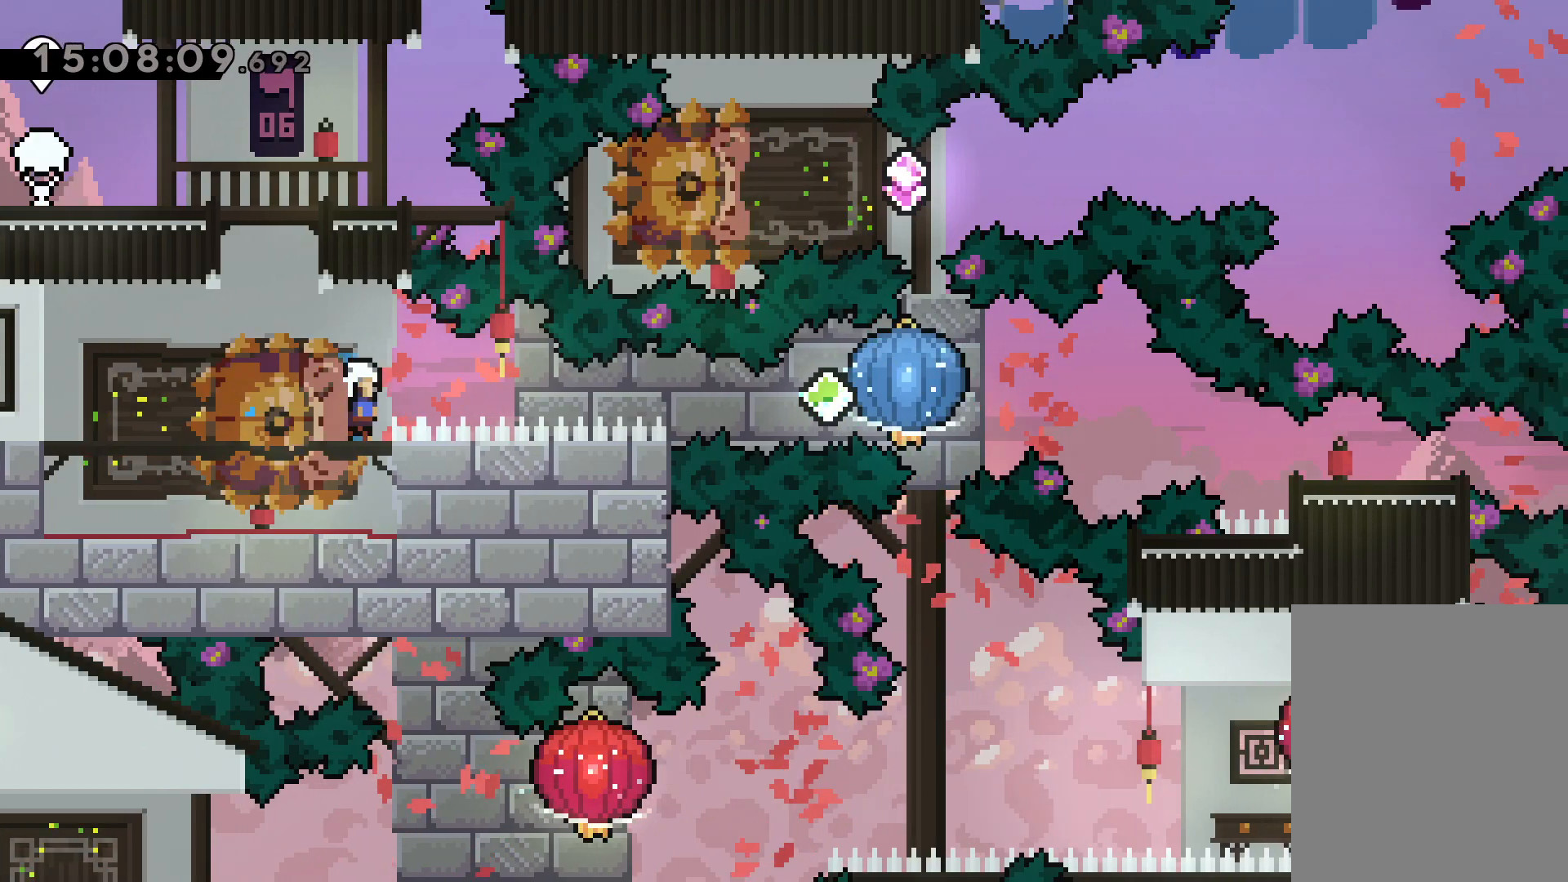
{"keys": [], "events": [[17, "left", "up"], [34, "grab", "down"], [117, "dash", "up"], [384, "grab", "up"], [417, "right", "up"]]}
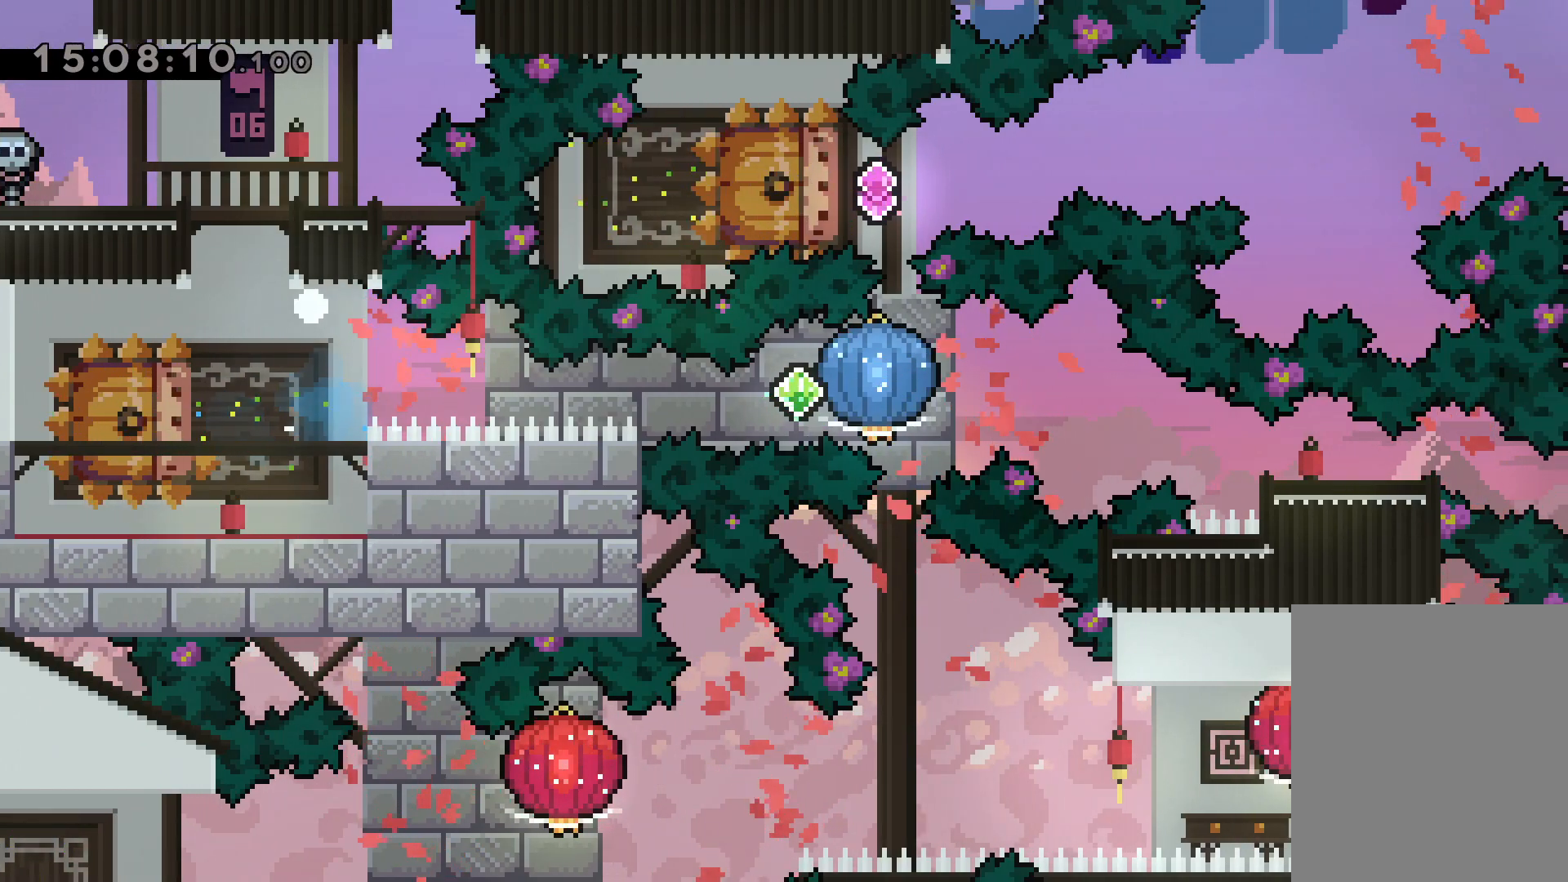
{"keys": [], "events": []}
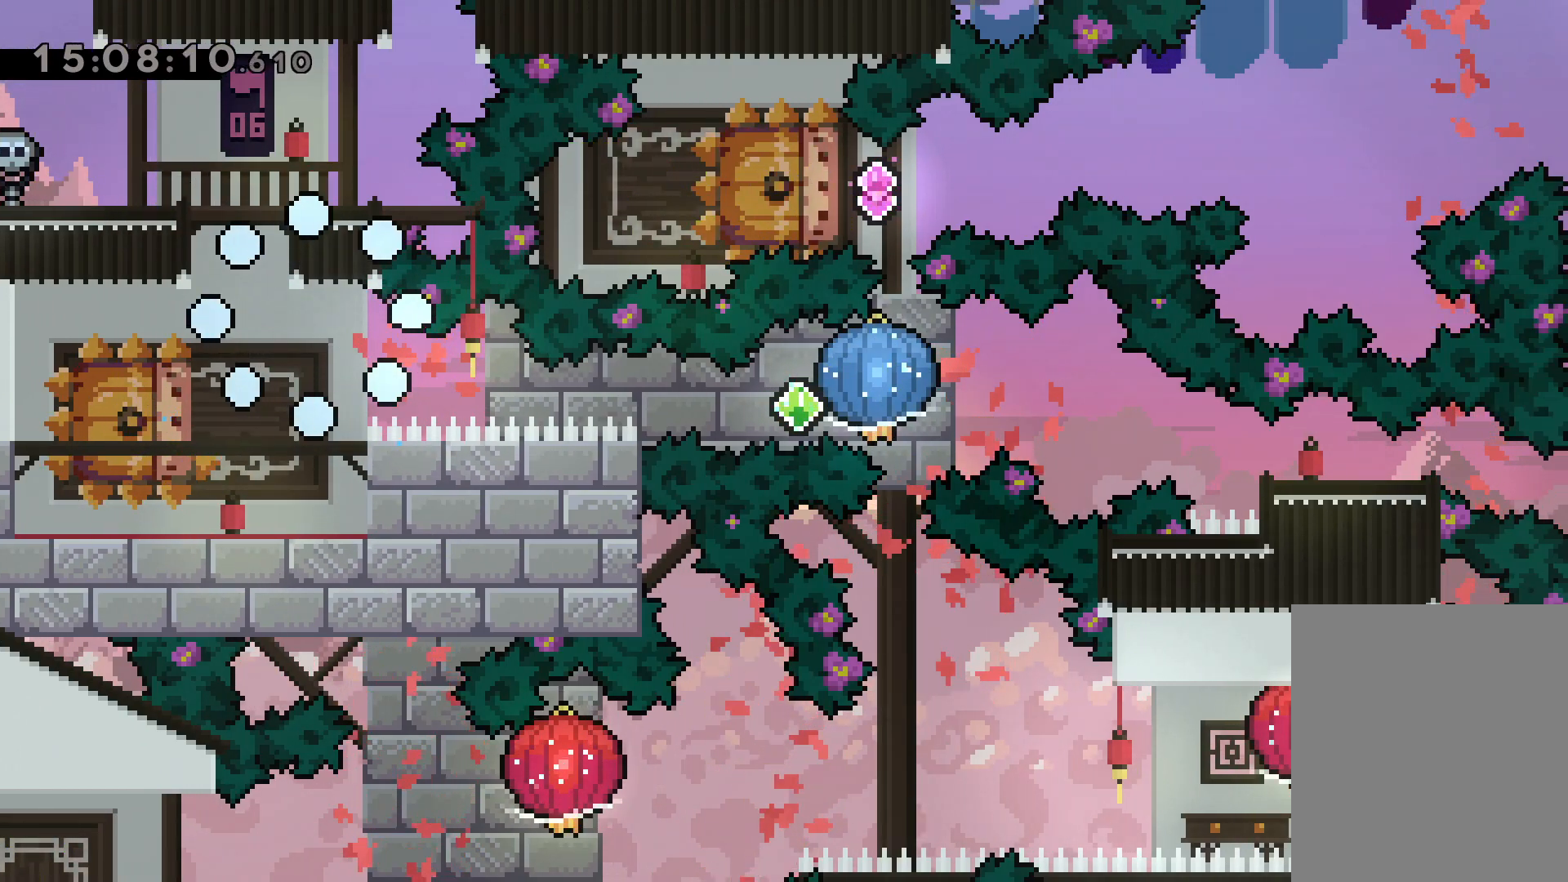
{"keys": [], "events": []}
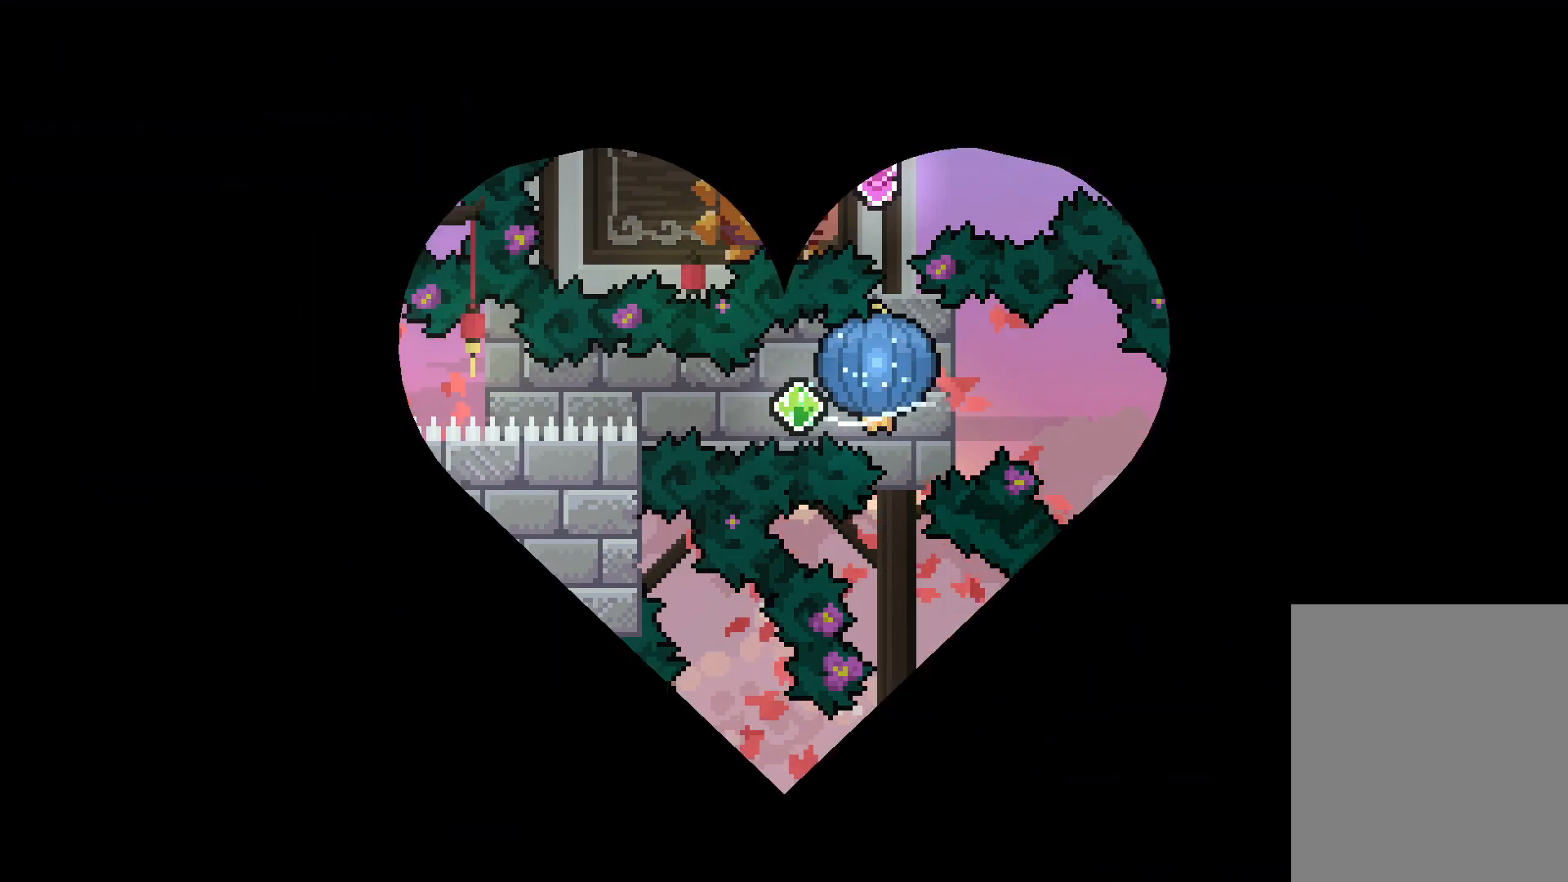
{"keys": [], "events": []}
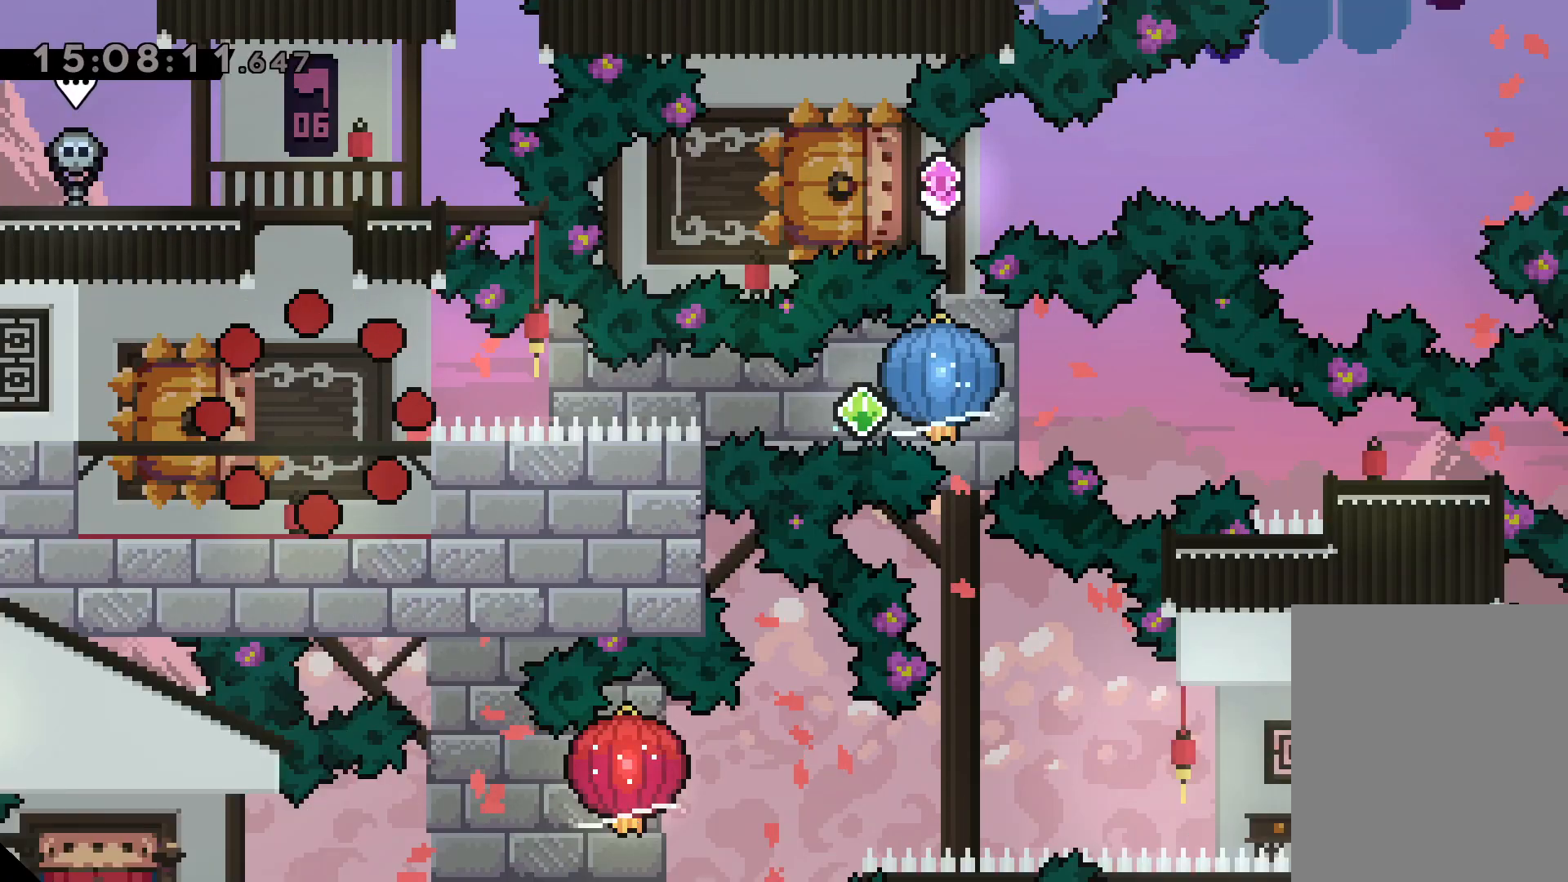
{"keys": ["dash", "down", "left"], "events": [[367, "down", "down"], [400, "left", "down"], [417, "dash", "down"]]}
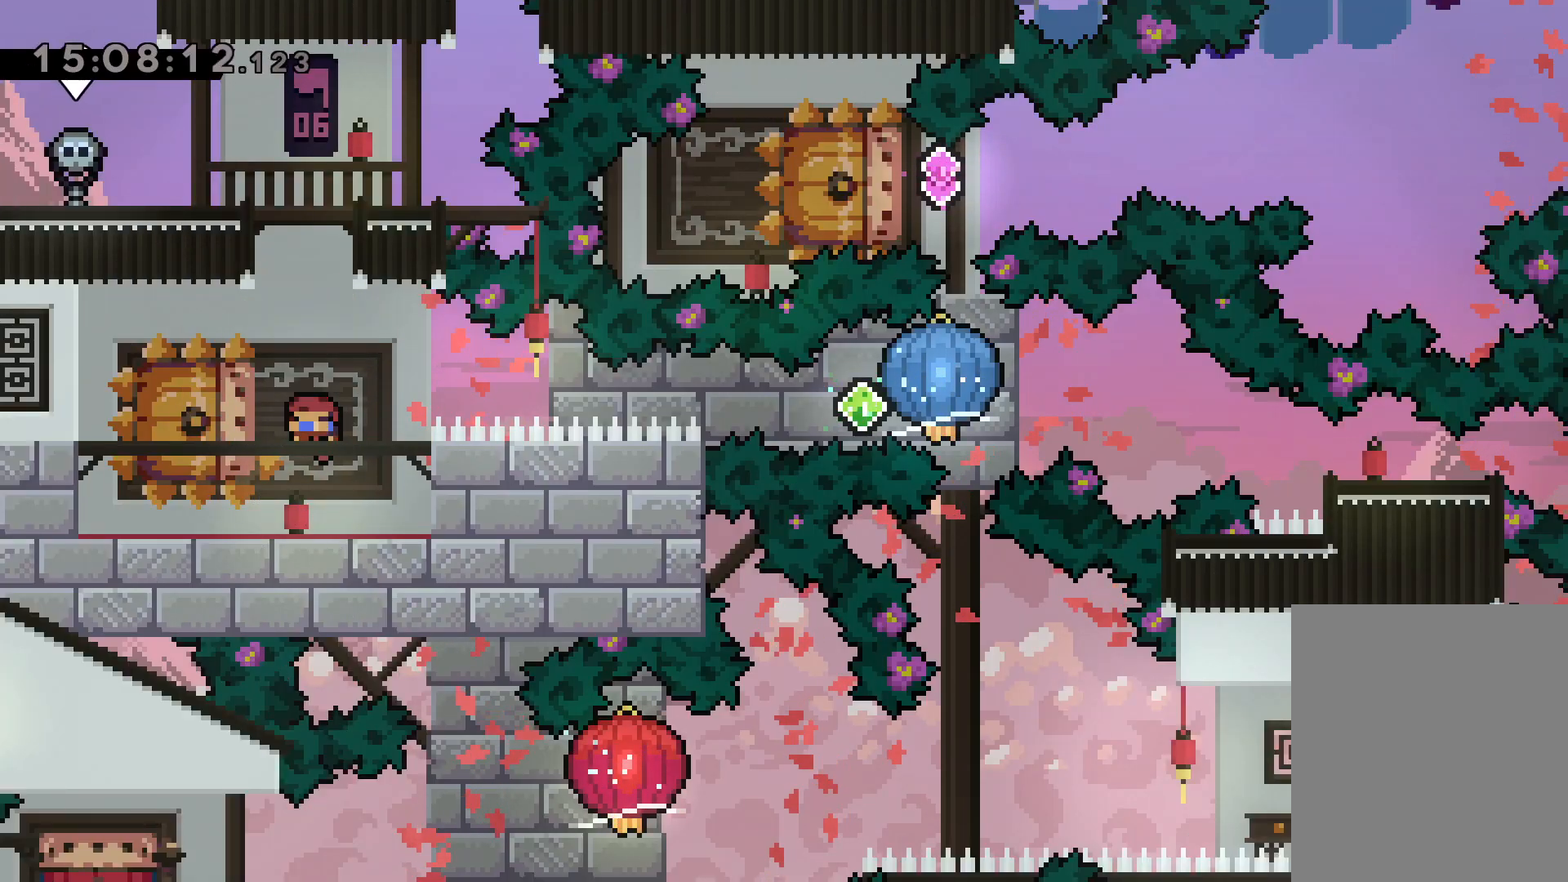
{"keys": ["grab", "right"], "events": [[100, "dash", "up"], [117, "jump", "down"], [117, "right", "down"], [134, "dash", "down"], [167, "down", "up"], [184, "jump", "up"], [184, "left", "up"], [200, "grab", "down"], [284, "dash", "up"]]}
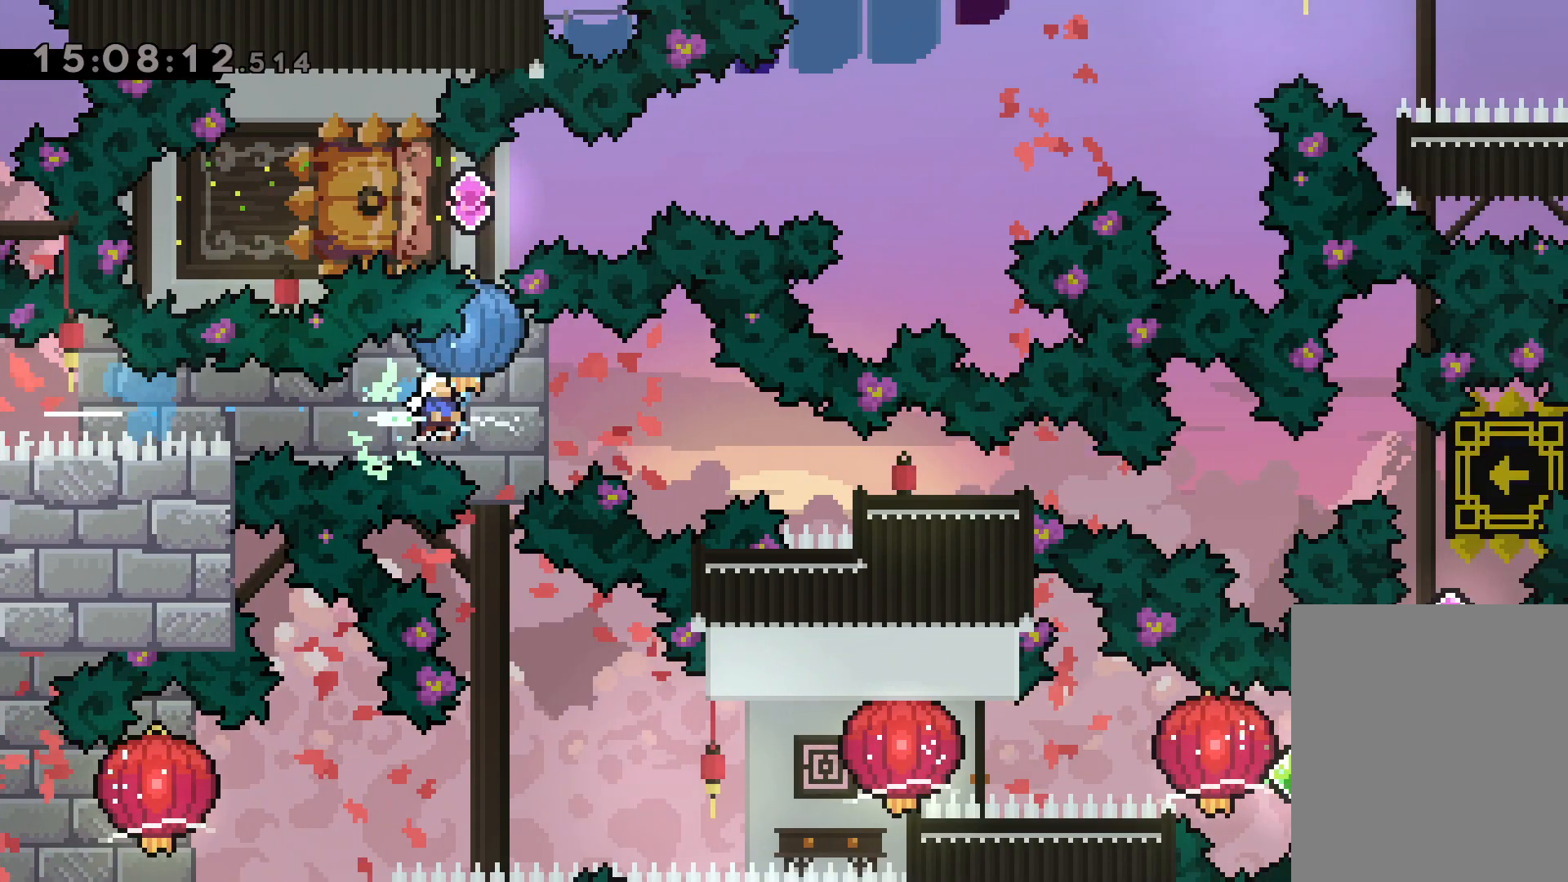
{"keys": ["right"], "events": [[34, "grab", "up"], [67, "dash", "down"], [67, "down", "down"], [350, "dash", "up"], [384, "down", "up"]]}
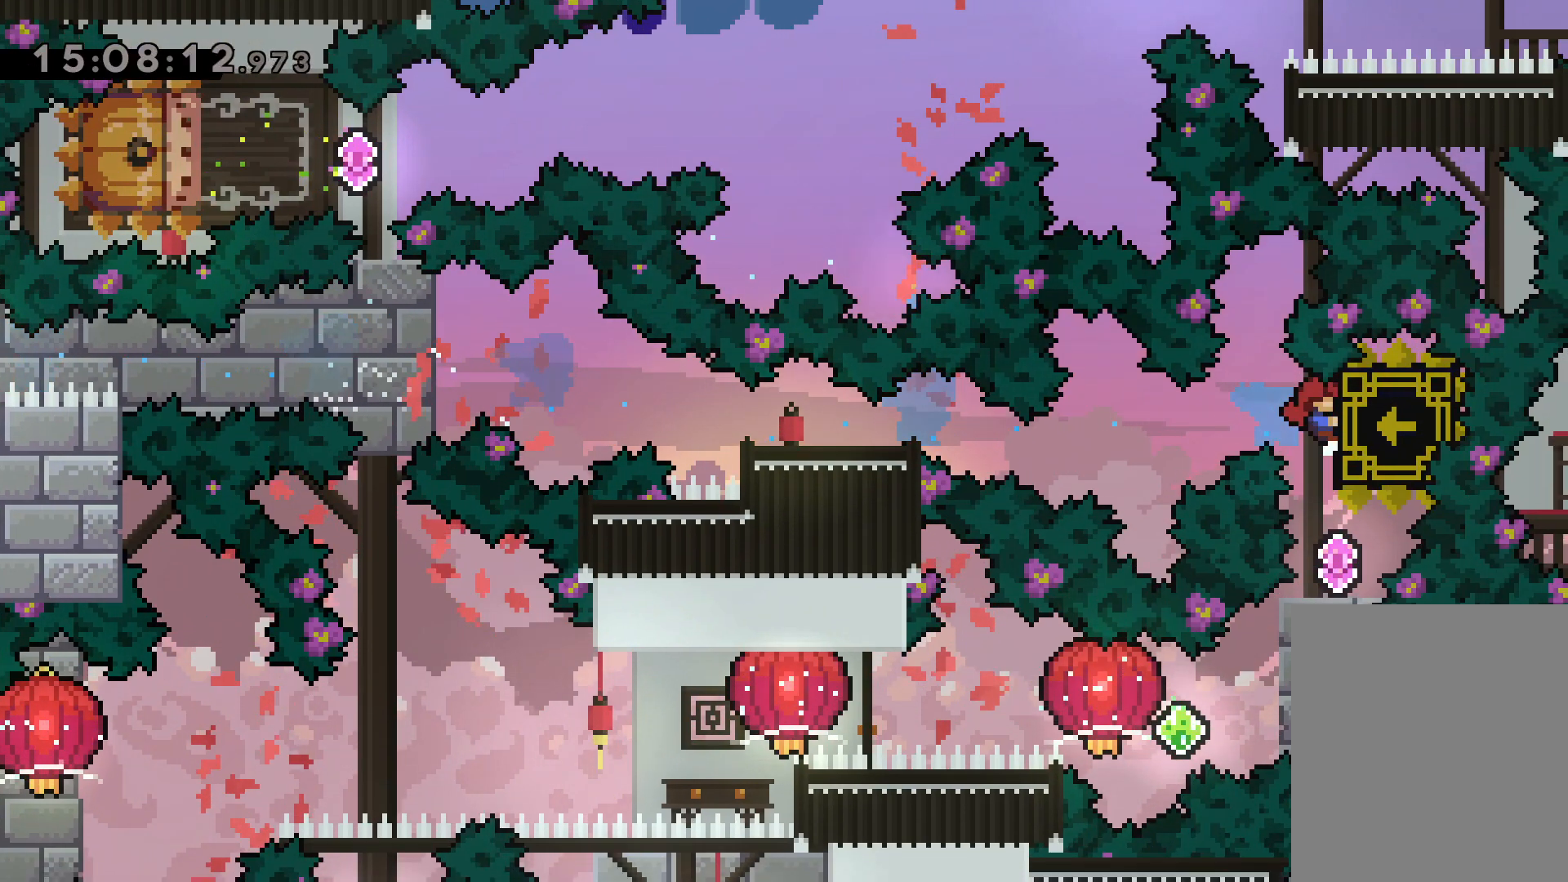
{"keys": ["dash", "right"], "events": [[50, "right", "up"], [484, "right", "down"], [500, "dash", "down"]]}
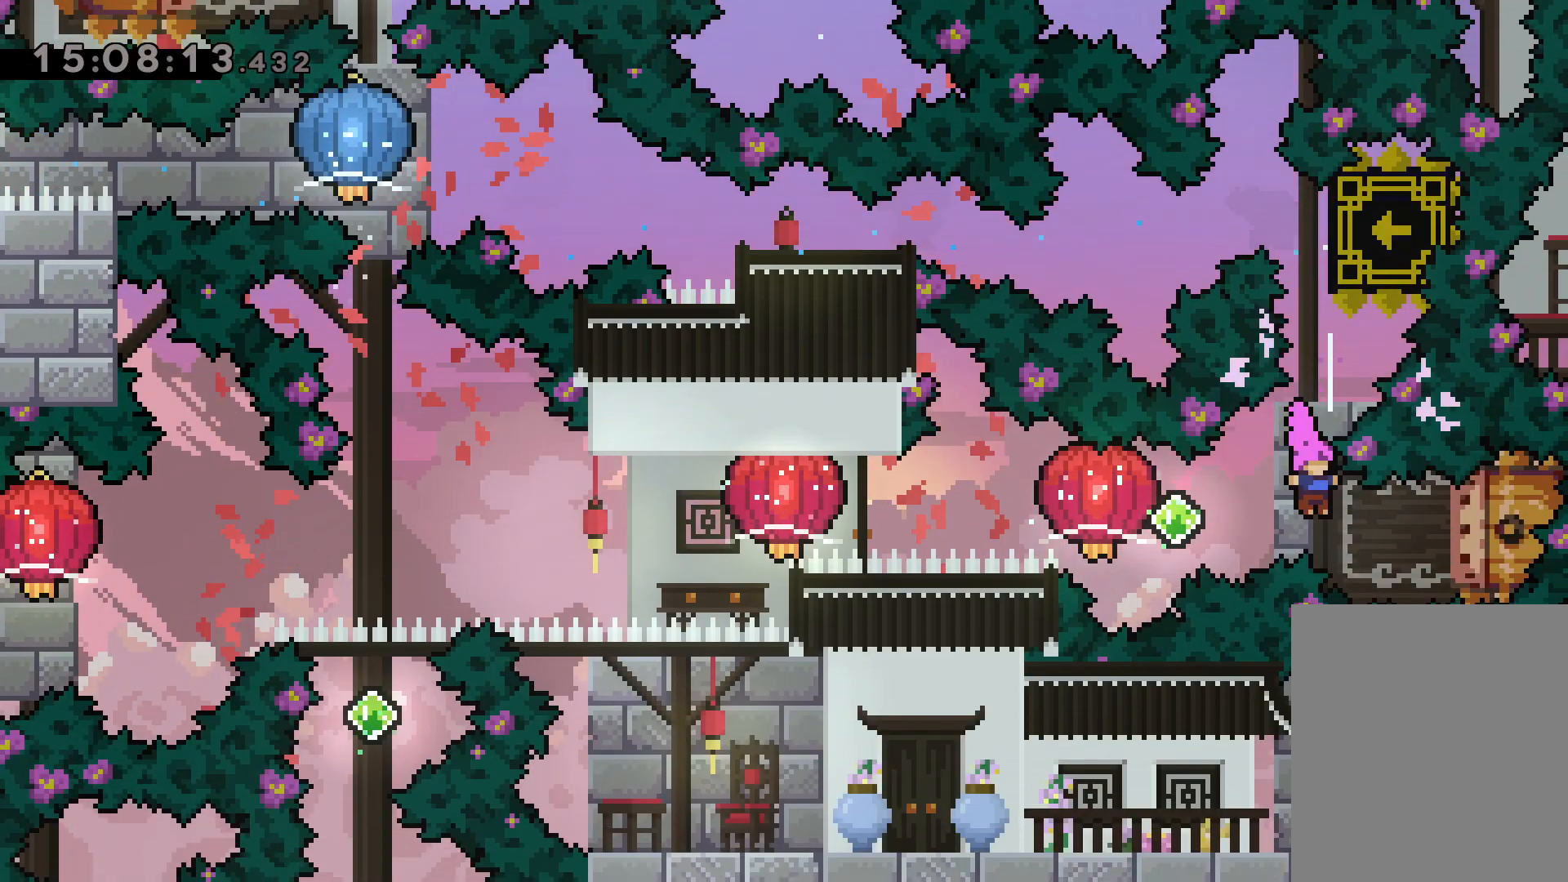
{"keys": ["grab", "left"], "events": [[167, "dash", "up"], [184, "jump", "down"], [184, "left", "down"], [217, "dash", "down"], [234, "right", "up"], [250, "jump", "up"], [300, "grab", "down"], [400, "dash", "up"]]}
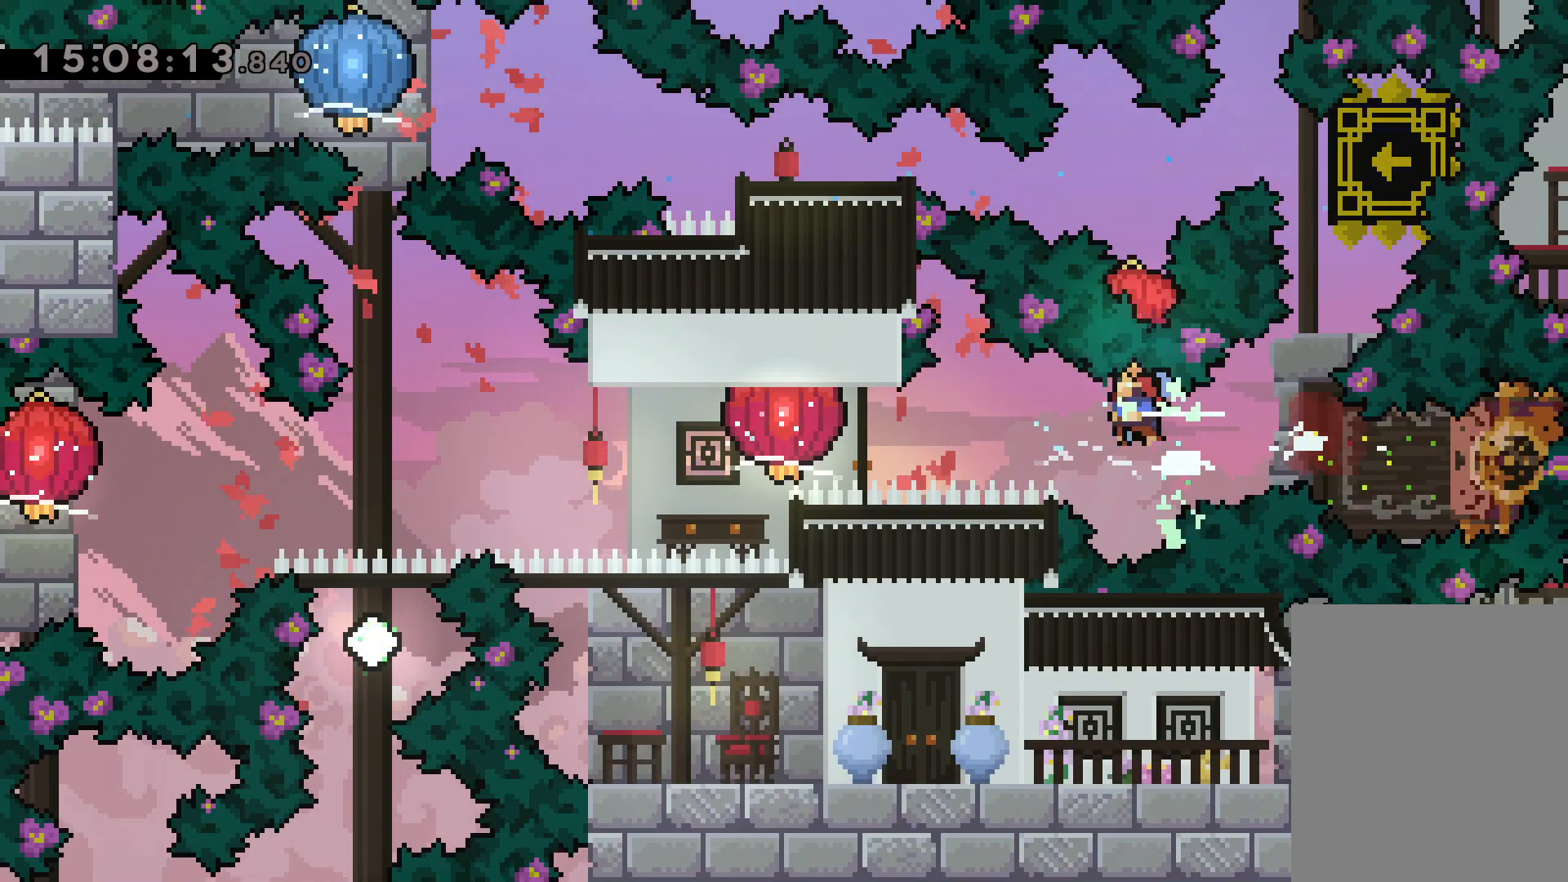
{"keys": ["down", "grab", "left"], "events": [[84, "dash", "down"], [84, "grab", "up"], [150, "grab", "down"], [217, "dash", "up"], [467, "down", "down"]]}